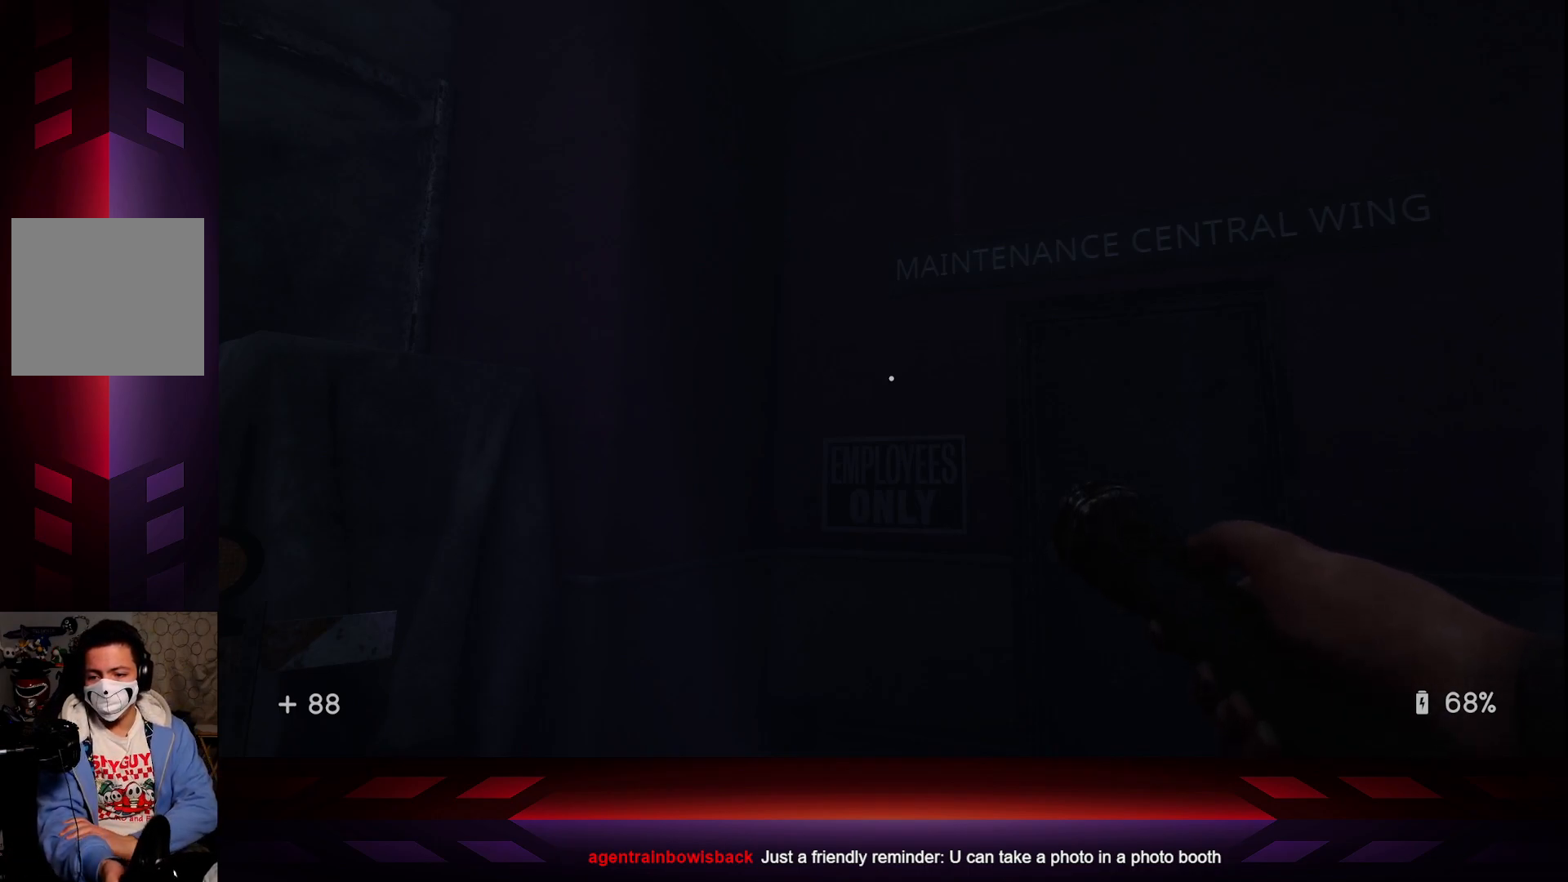
Gameplay with a controller (Xbox layout); each line is a JSON object with the inputs held at the frame after it. "events" lists button and stick changes between this image and that frame as [ms after this image, input, new state], when the widget could be followed in between.
{"buttons": [], "left_stick": "center", "right_stick": "left", "events": [[417, "right_stick", "left"]]}
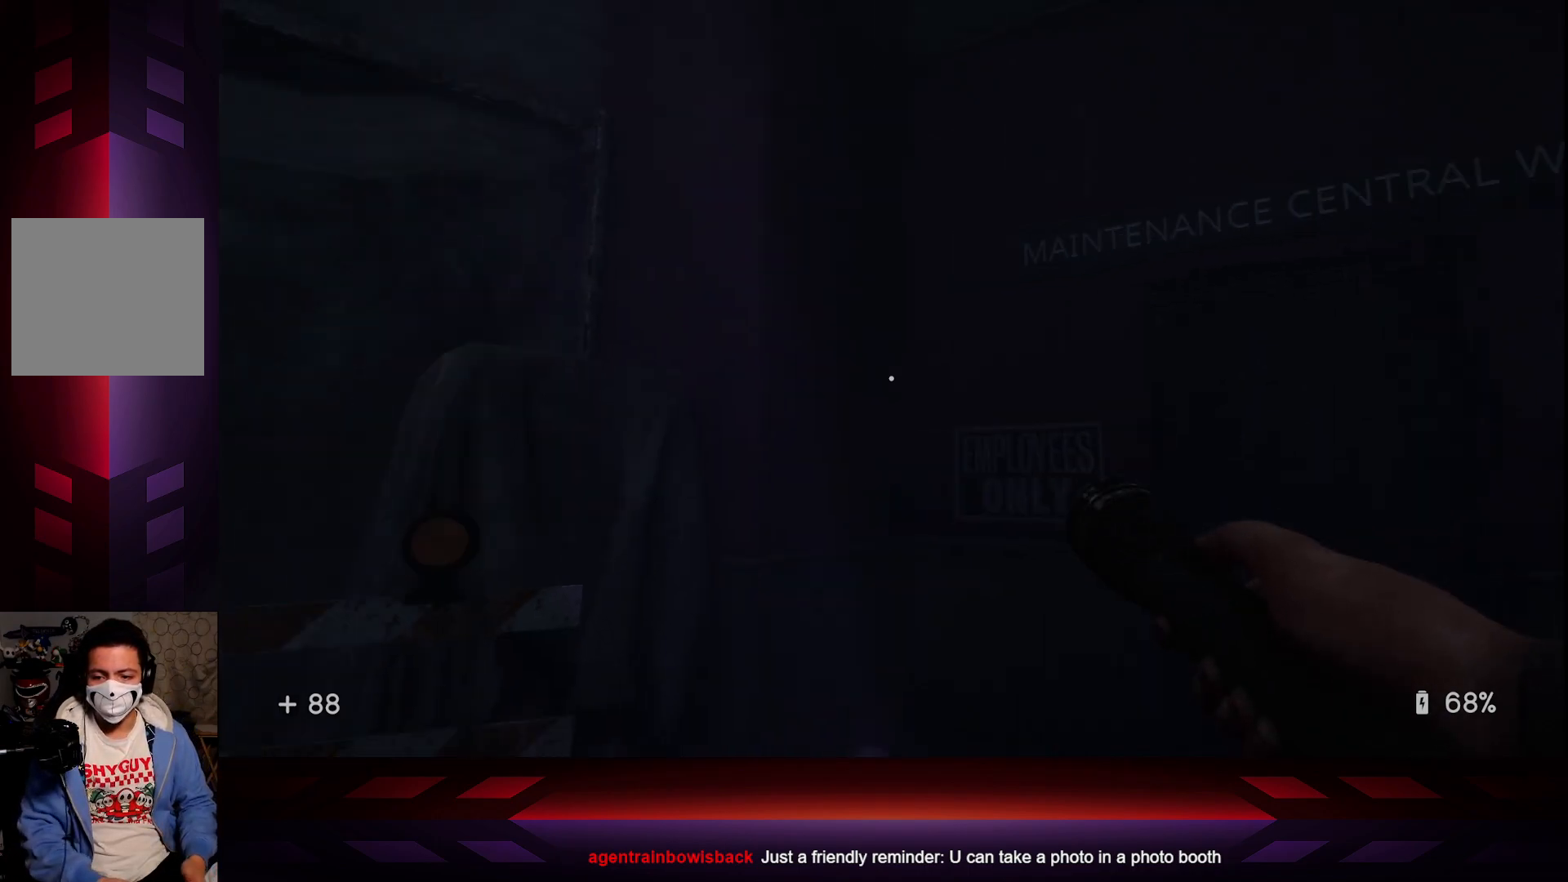
{"buttons": [], "left_stick": "up-left", "right_stick": "left", "events": [[300, "left_stick", "left"], [500, "left_stick", "up-left"]]}
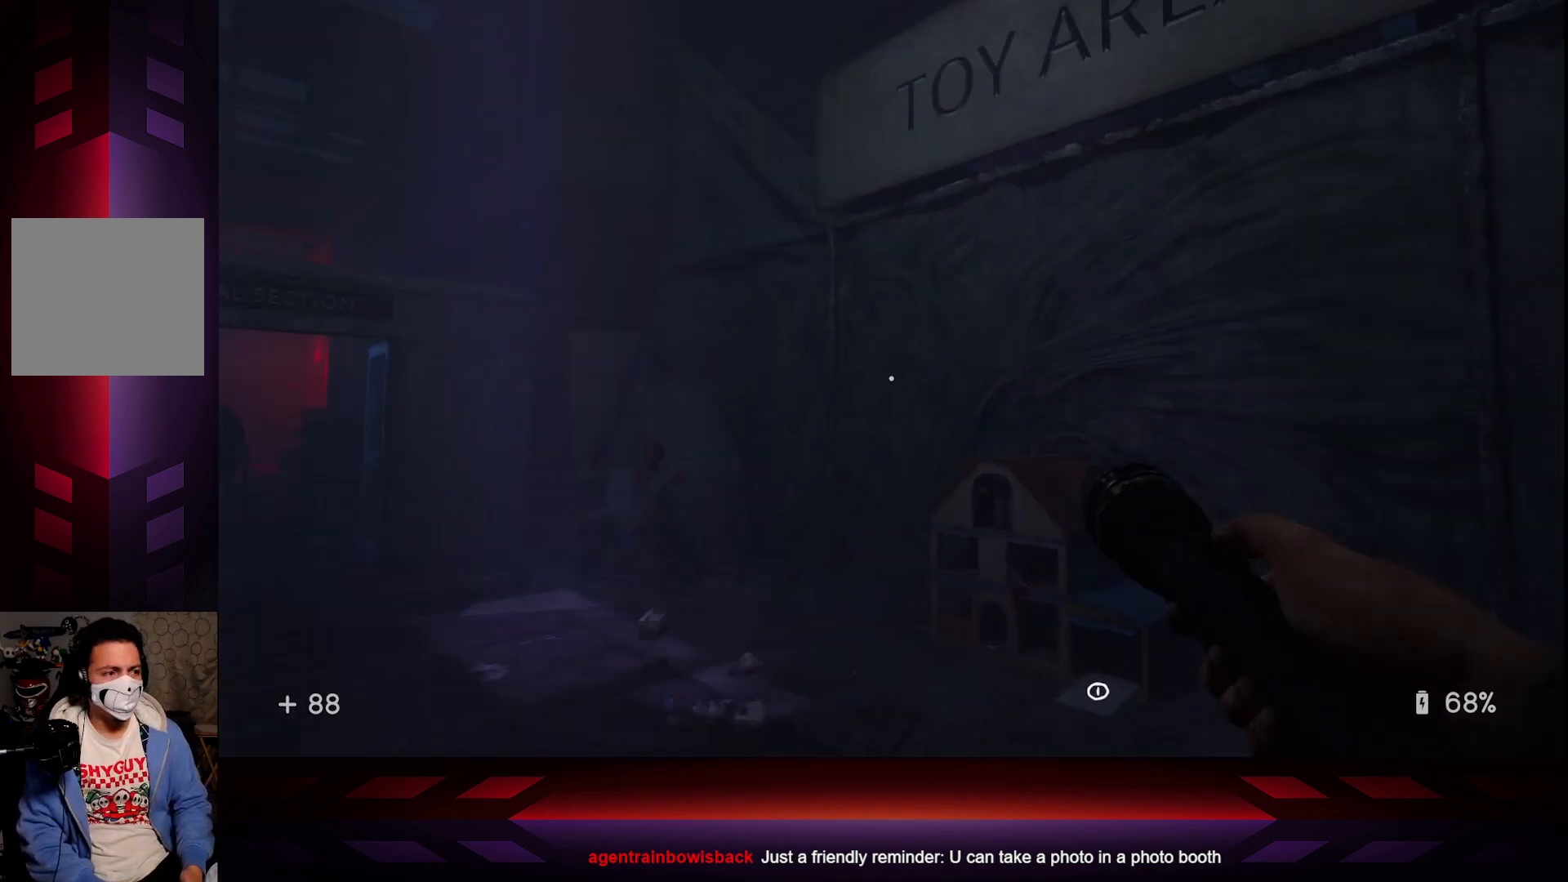
{"buttons": [], "left_stick": "up", "right_stick": "center", "events": [[183, "right_stick", "center"], [267, "left_stick", "up"]]}
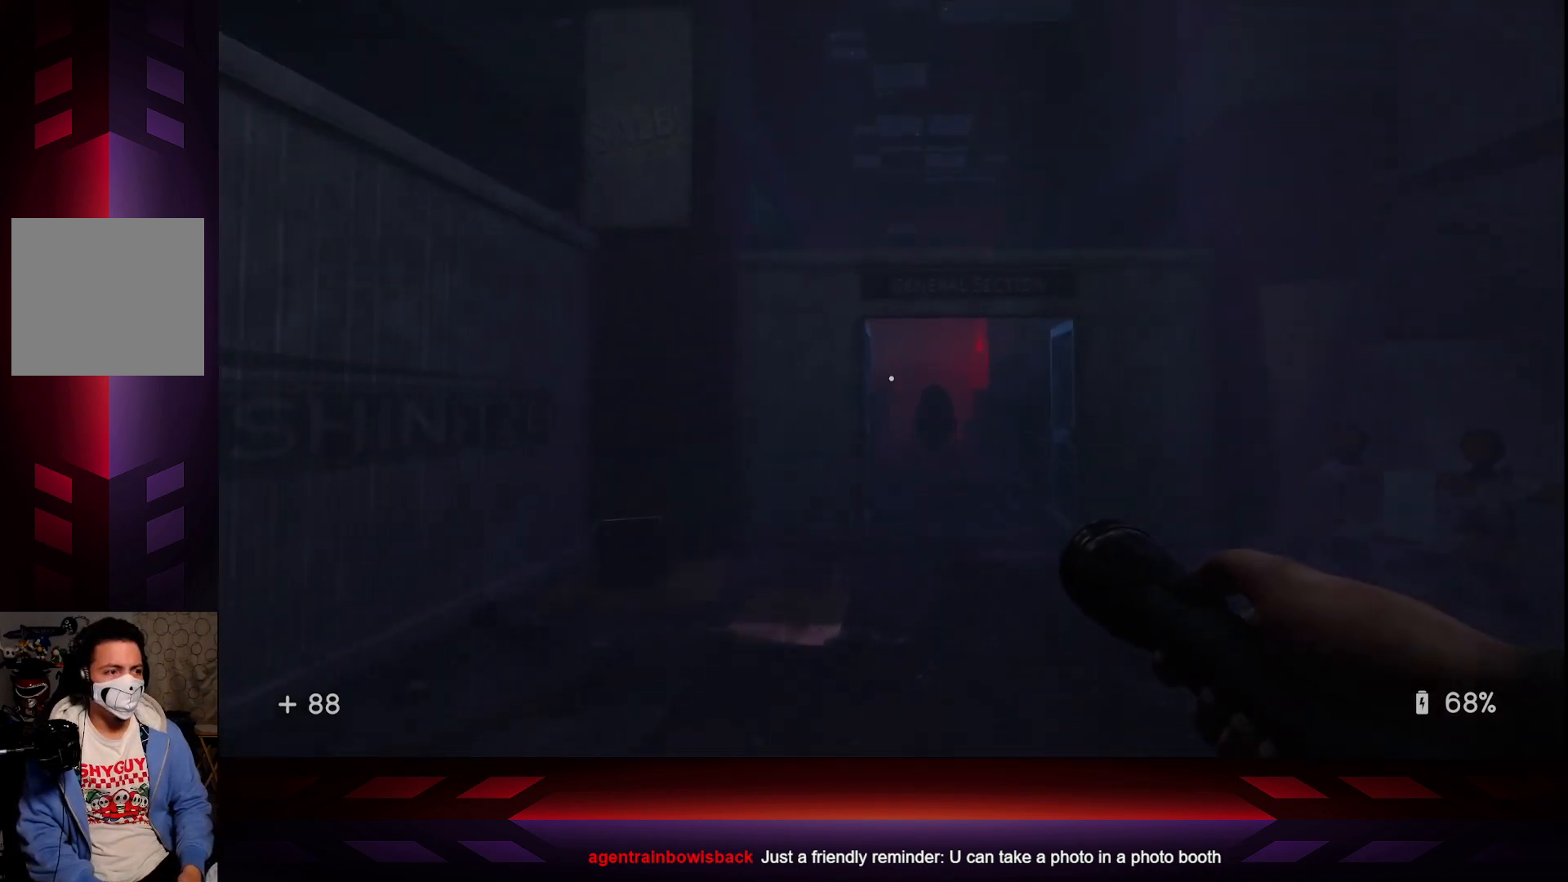
{"buttons": [], "left_stick": "up", "right_stick": "center", "events": []}
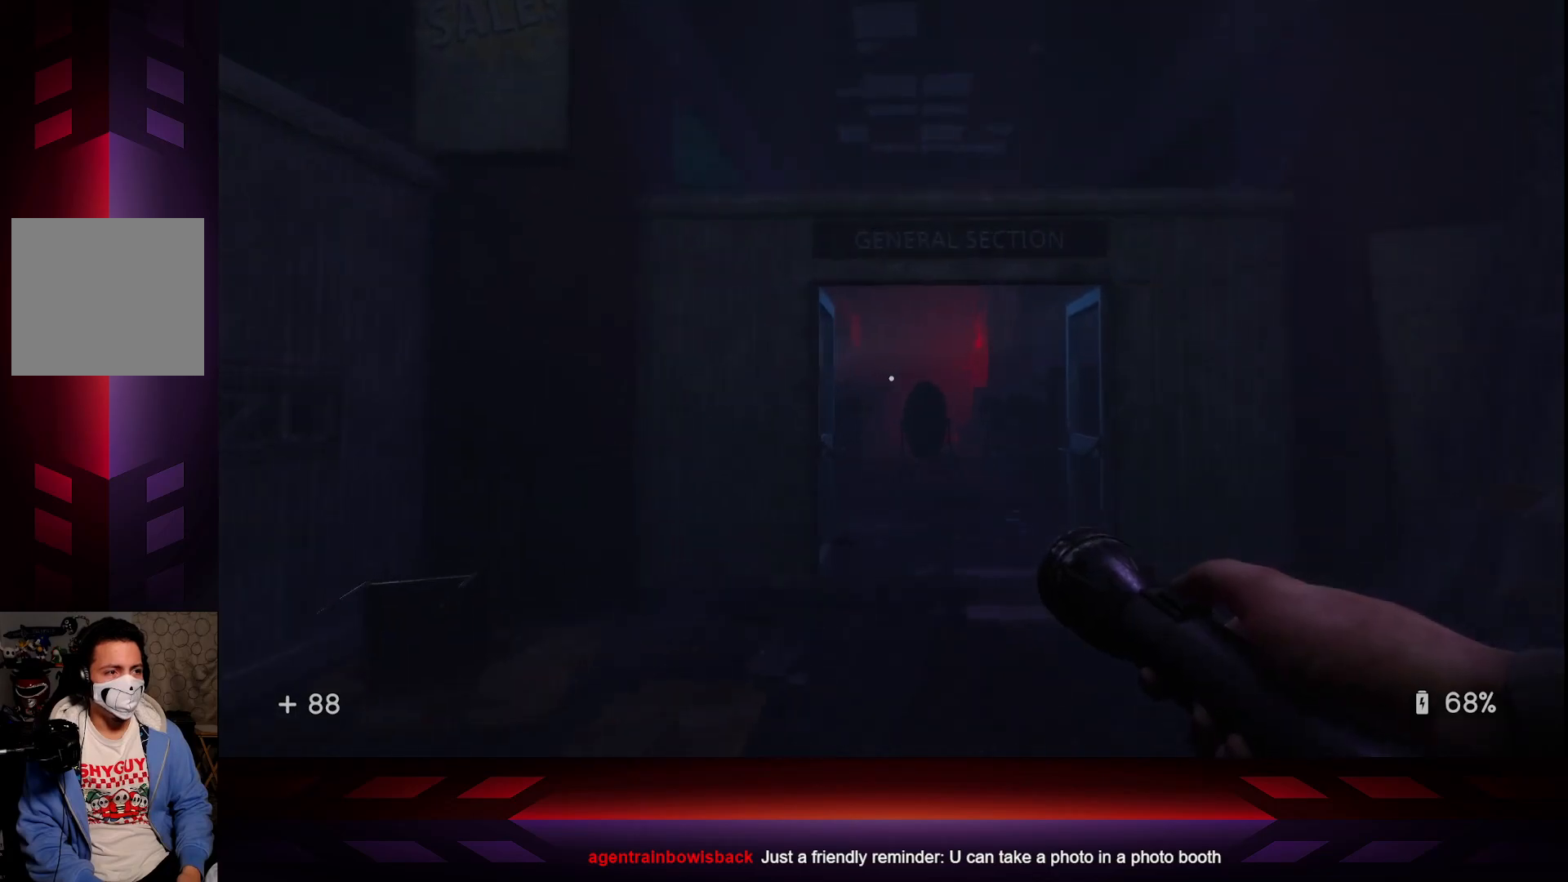
{"buttons": [], "left_stick": "up", "right_stick": "center", "events": []}
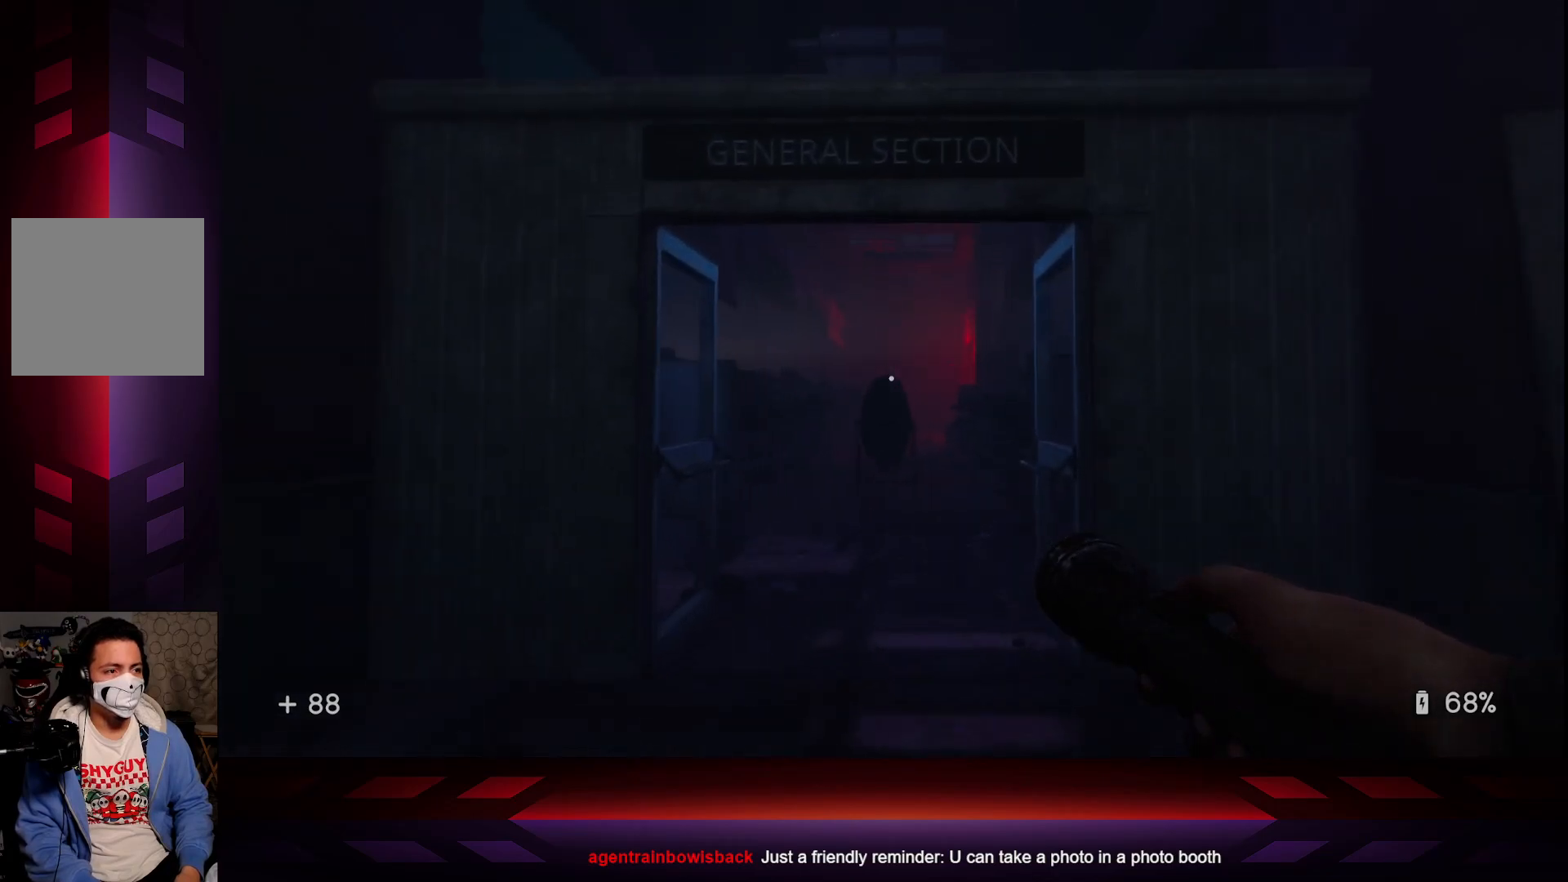
{"buttons": [], "left_stick": "up", "right_stick": "center", "events": []}
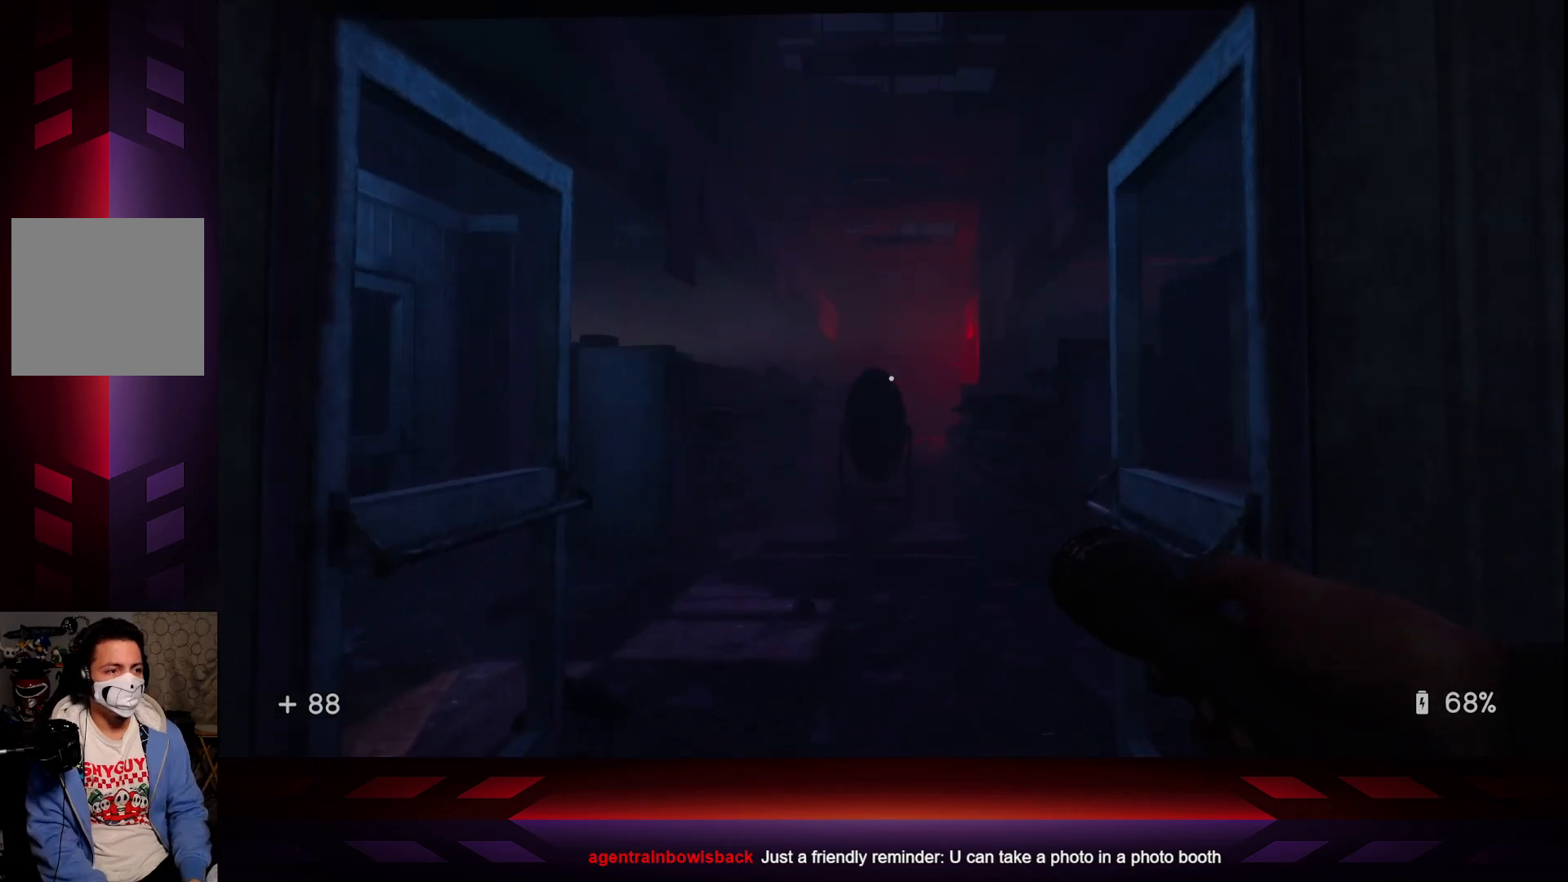
{"buttons": [], "left_stick": "up", "right_stick": "center", "events": [[200, "right_stick", "right"], [267, "right_stick", "down-right"], [433, "right_stick", "center"]]}
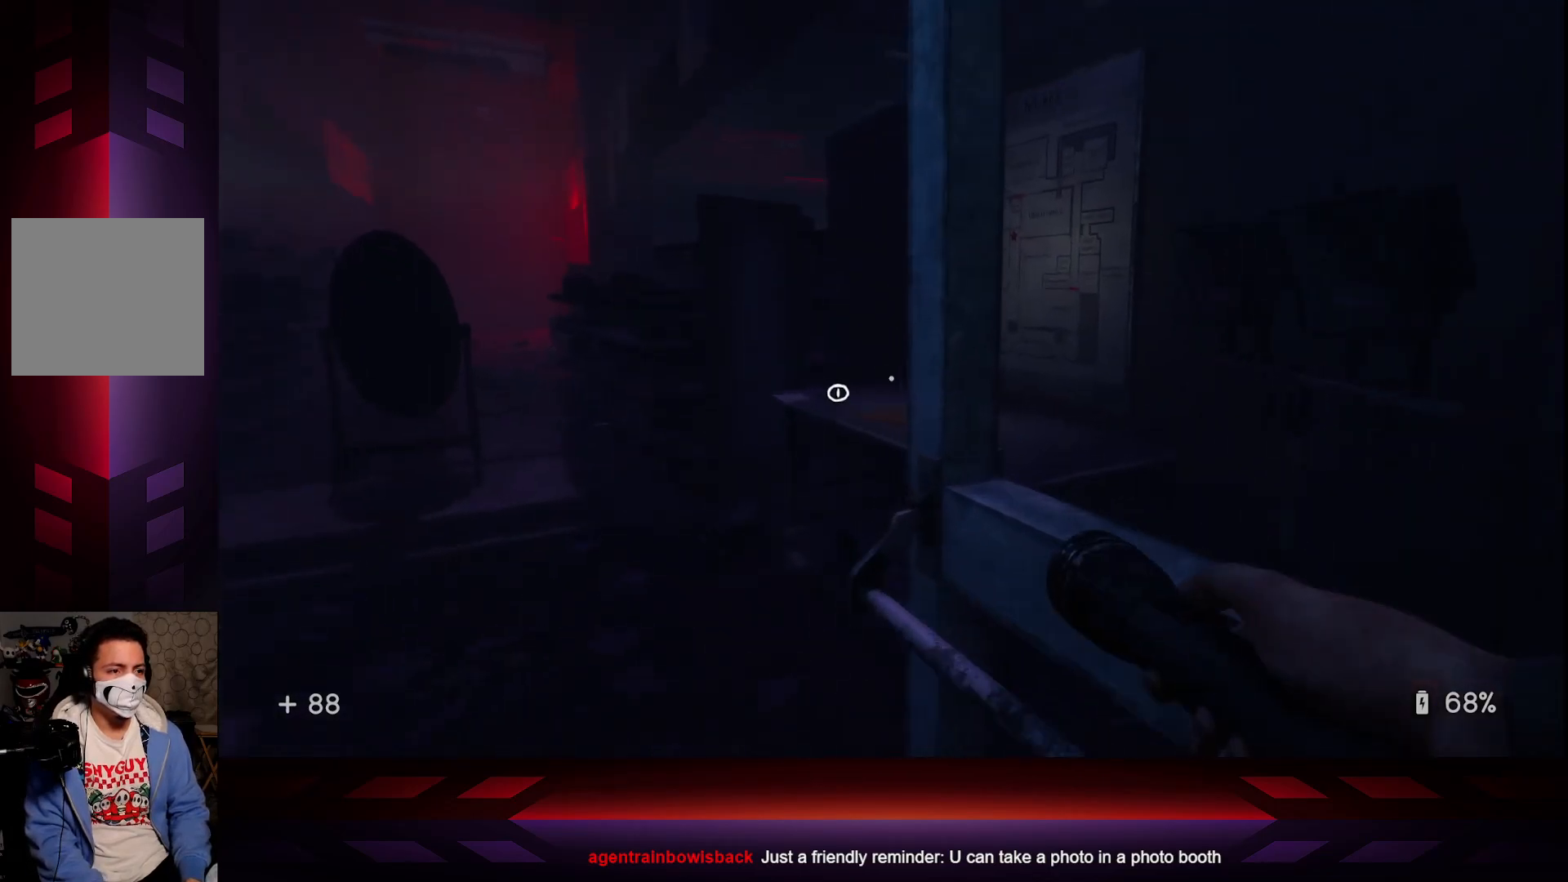
{"buttons": [], "left_stick": "center", "right_stick": "center", "events": [[483, "left_stick", "center"]]}
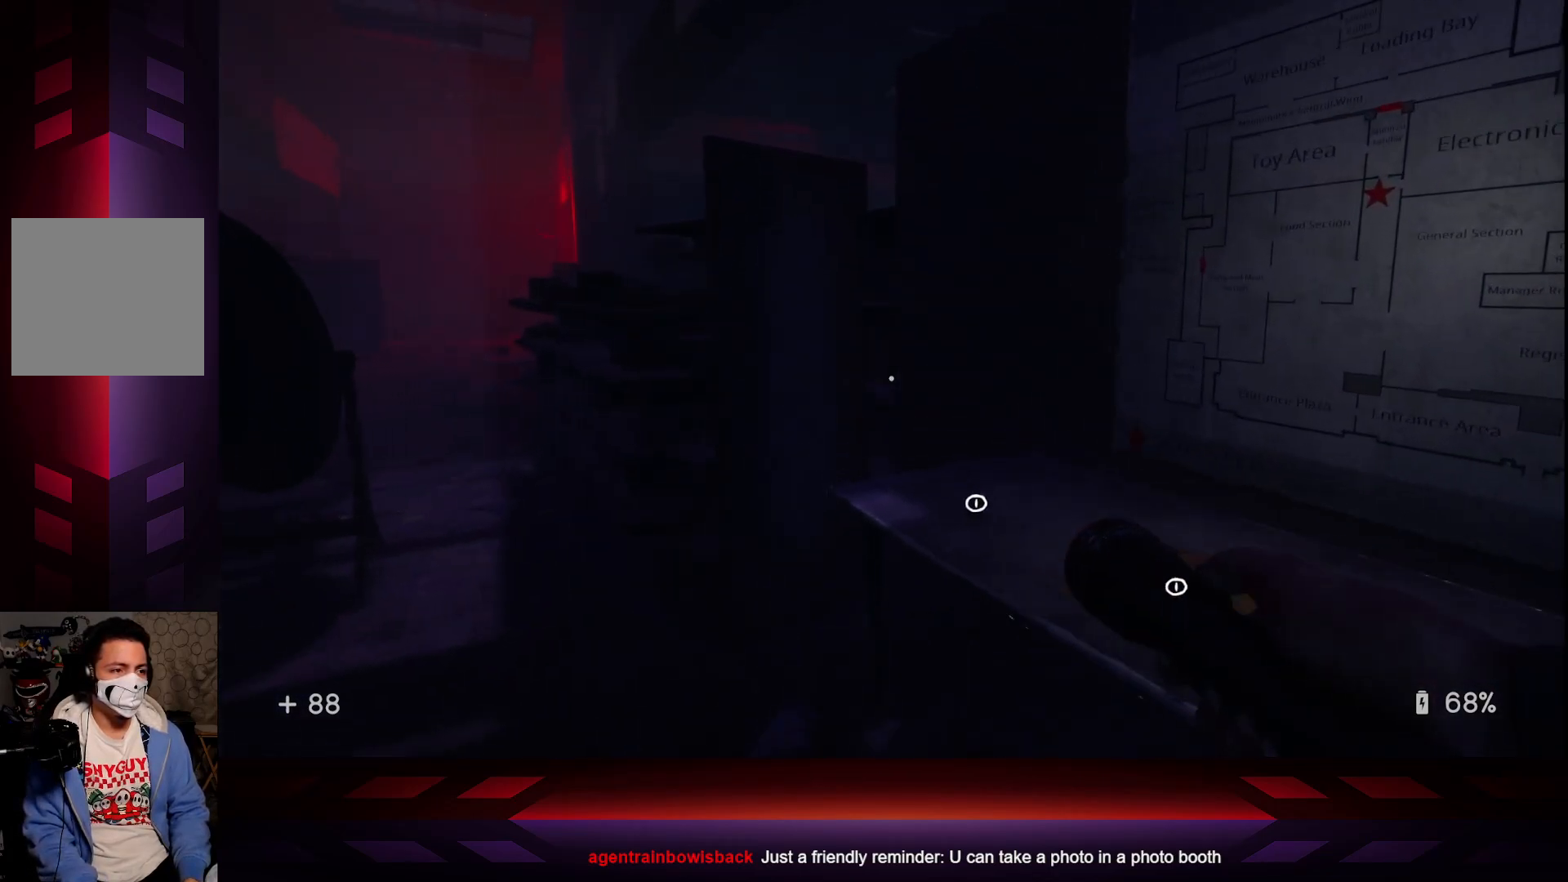
{"buttons": [], "left_stick": "center", "right_stick": "down-left", "events": [[133, "right_stick", "down-right"], [250, "right_stick", "center"], [417, "right_stick", "down-left"]]}
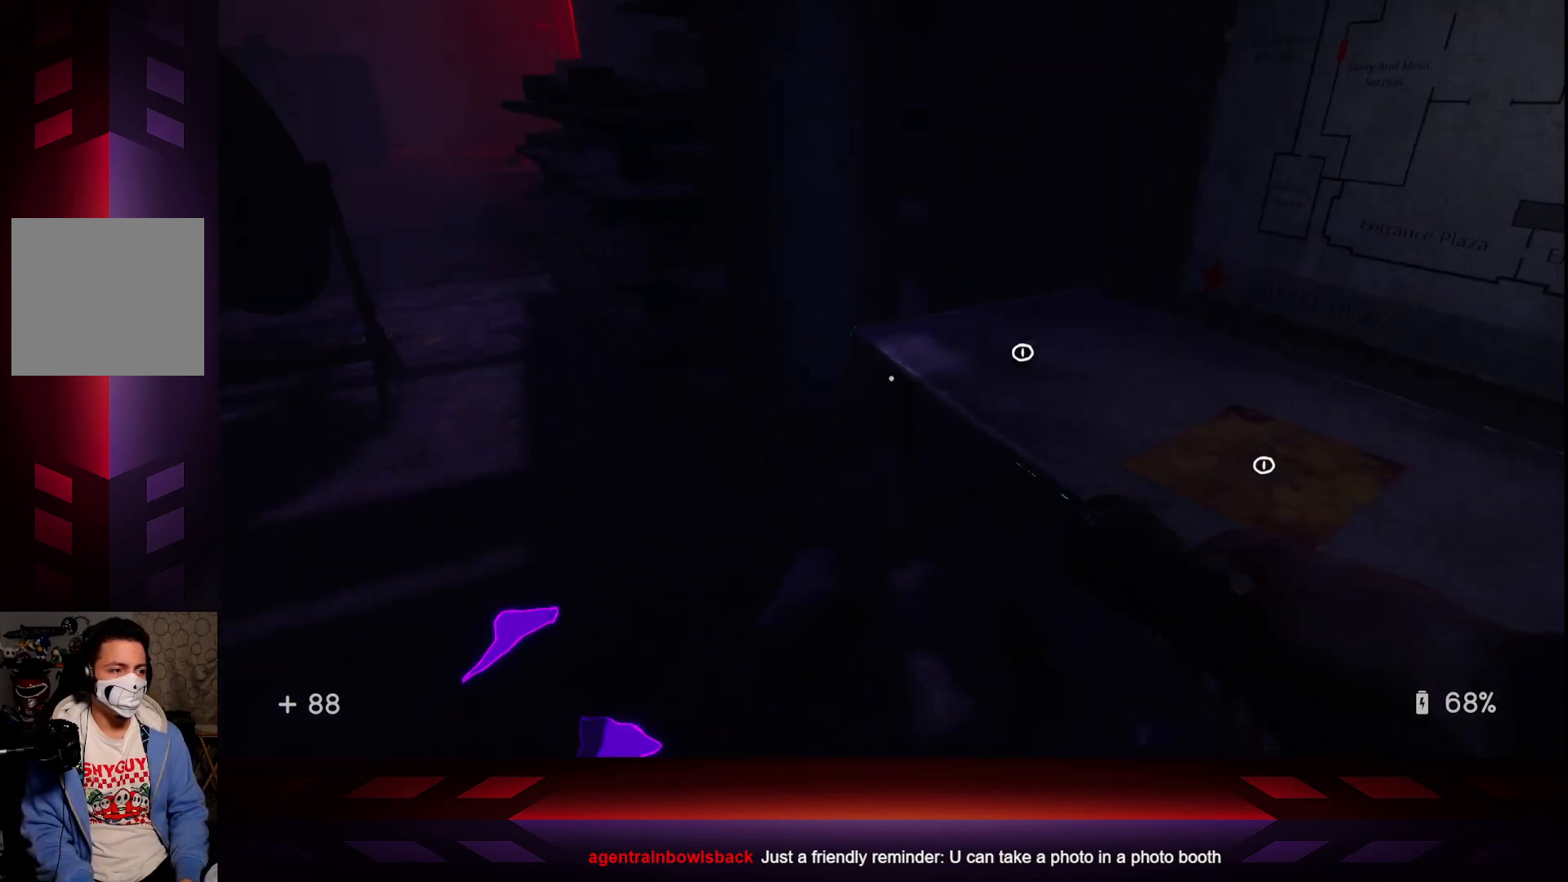
{"buttons": [], "left_stick": "center", "right_stick": "center", "events": [[67, "right_stick", "center"], [300, "right_stick", "right"], [450, "right_stick", "center"]]}
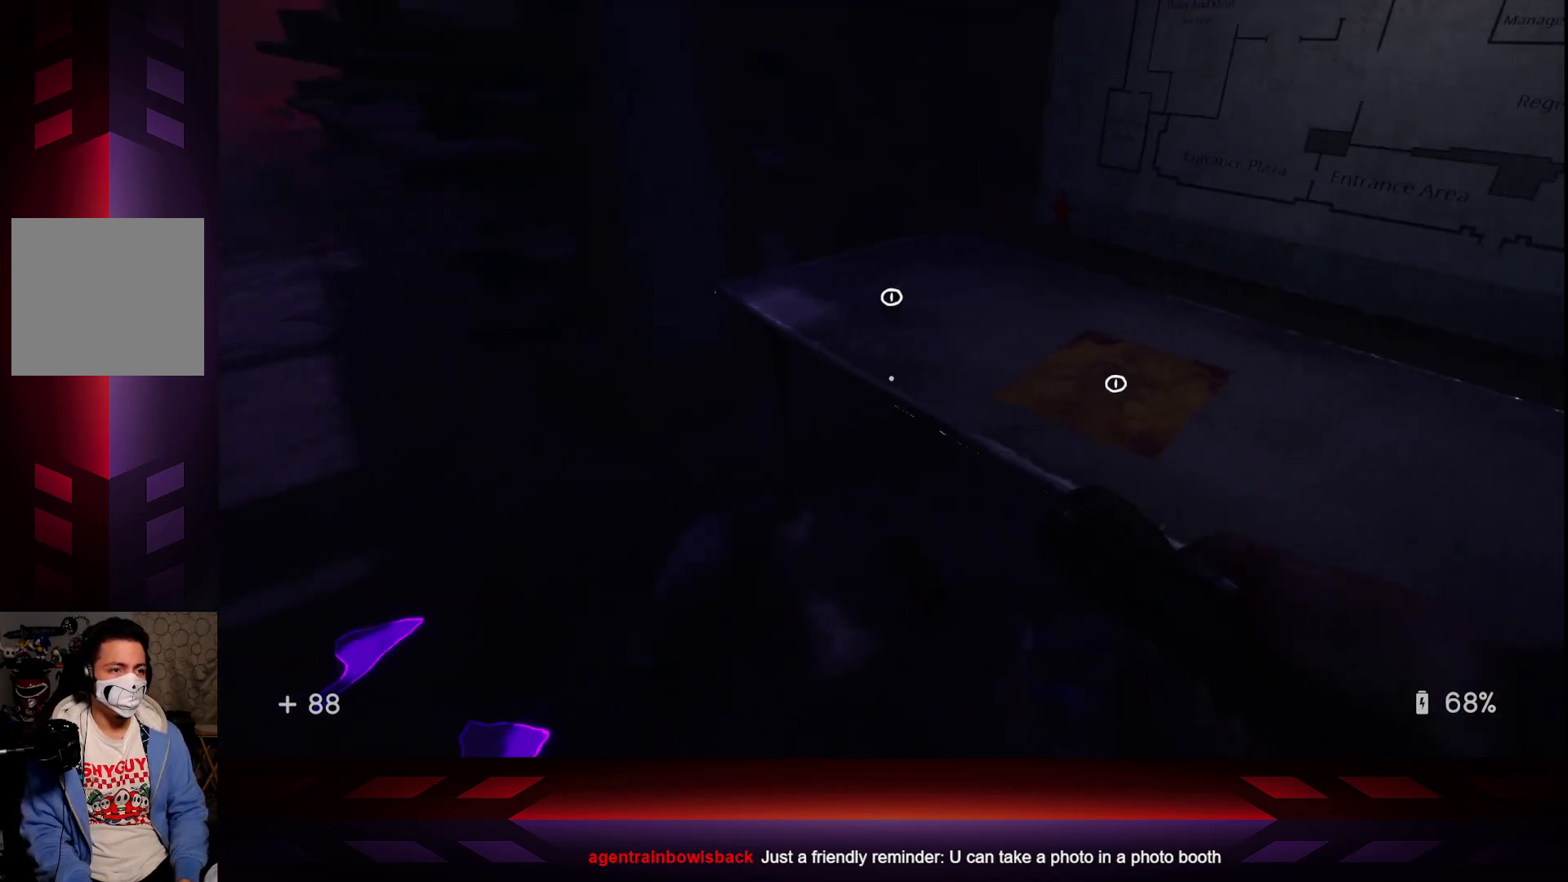
{"buttons": [], "left_stick": "center", "right_stick": "center", "events": [[133, "left_stick", "up"], [350, "left_stick", "center"]]}
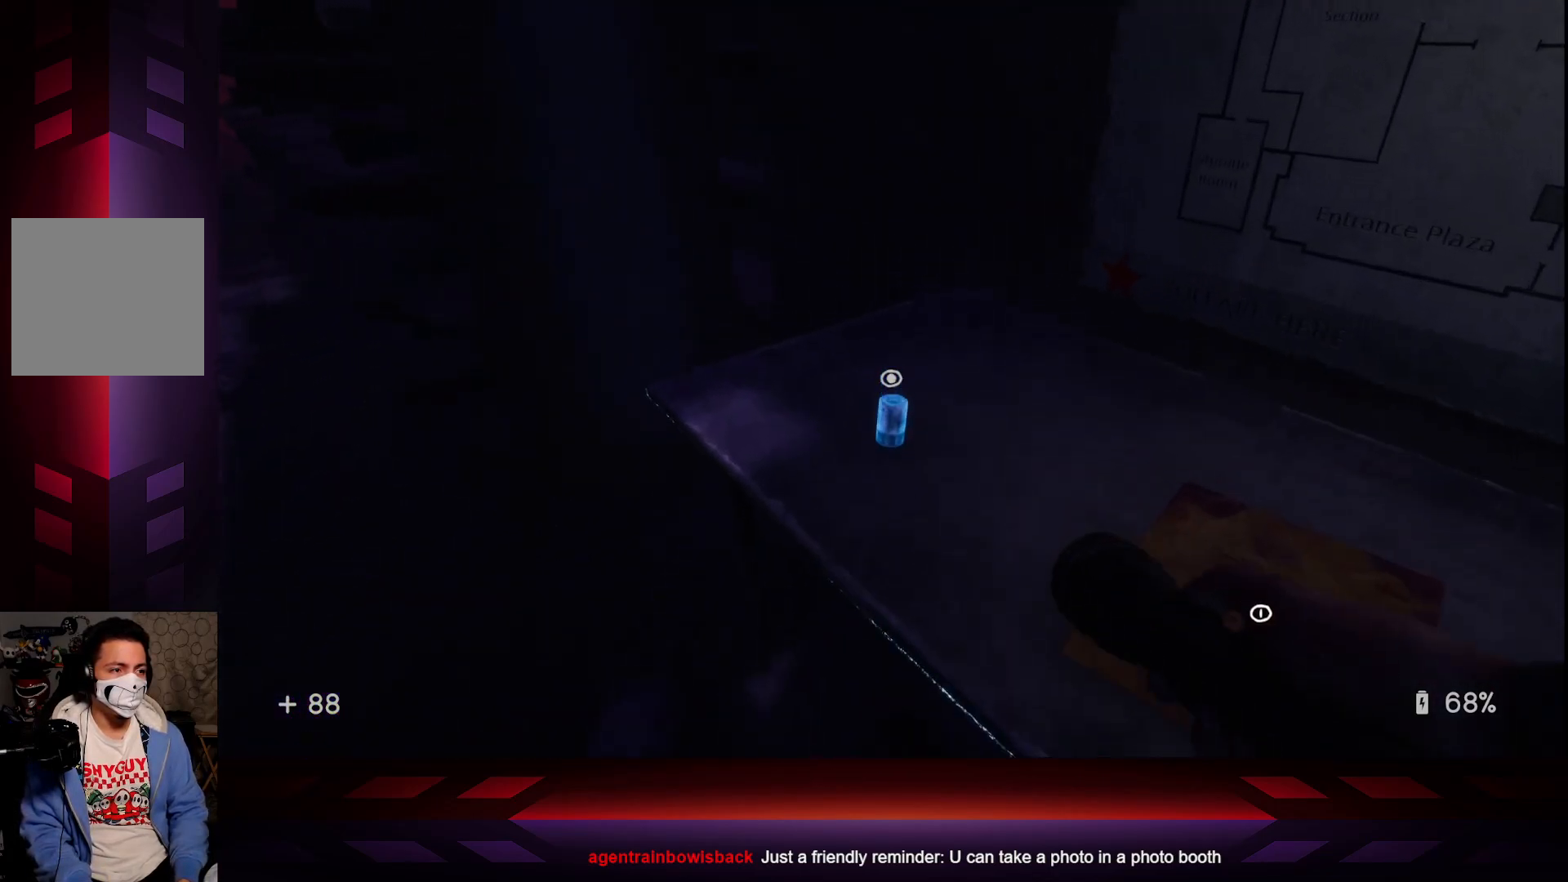
{"buttons": [], "left_stick": "center", "right_stick": "center", "events": []}
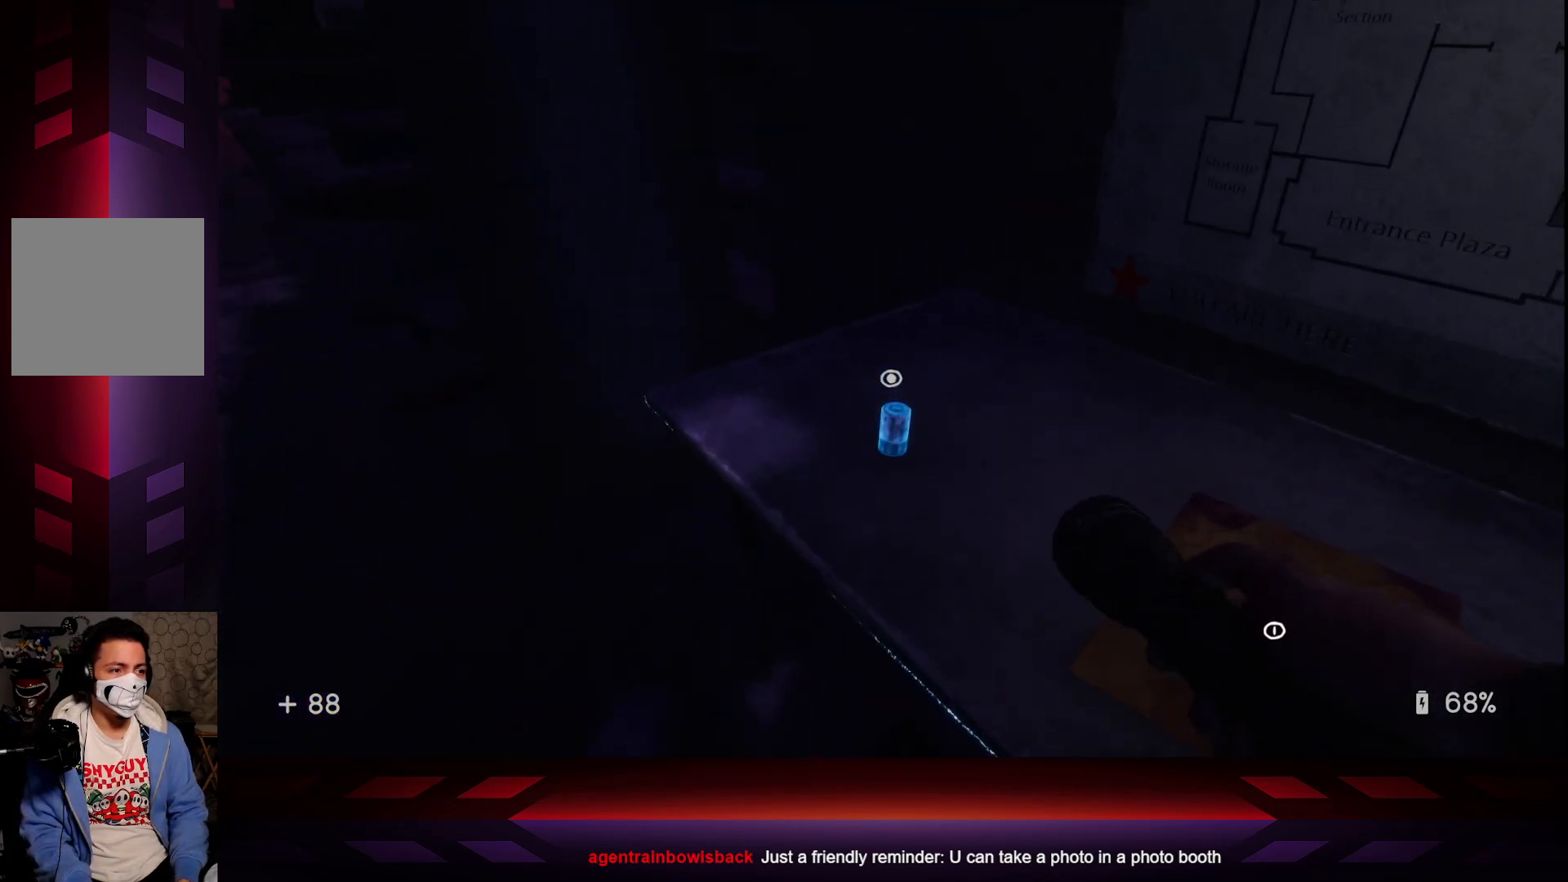
{"buttons": [], "left_stick": "center", "right_stick": "center", "events": []}
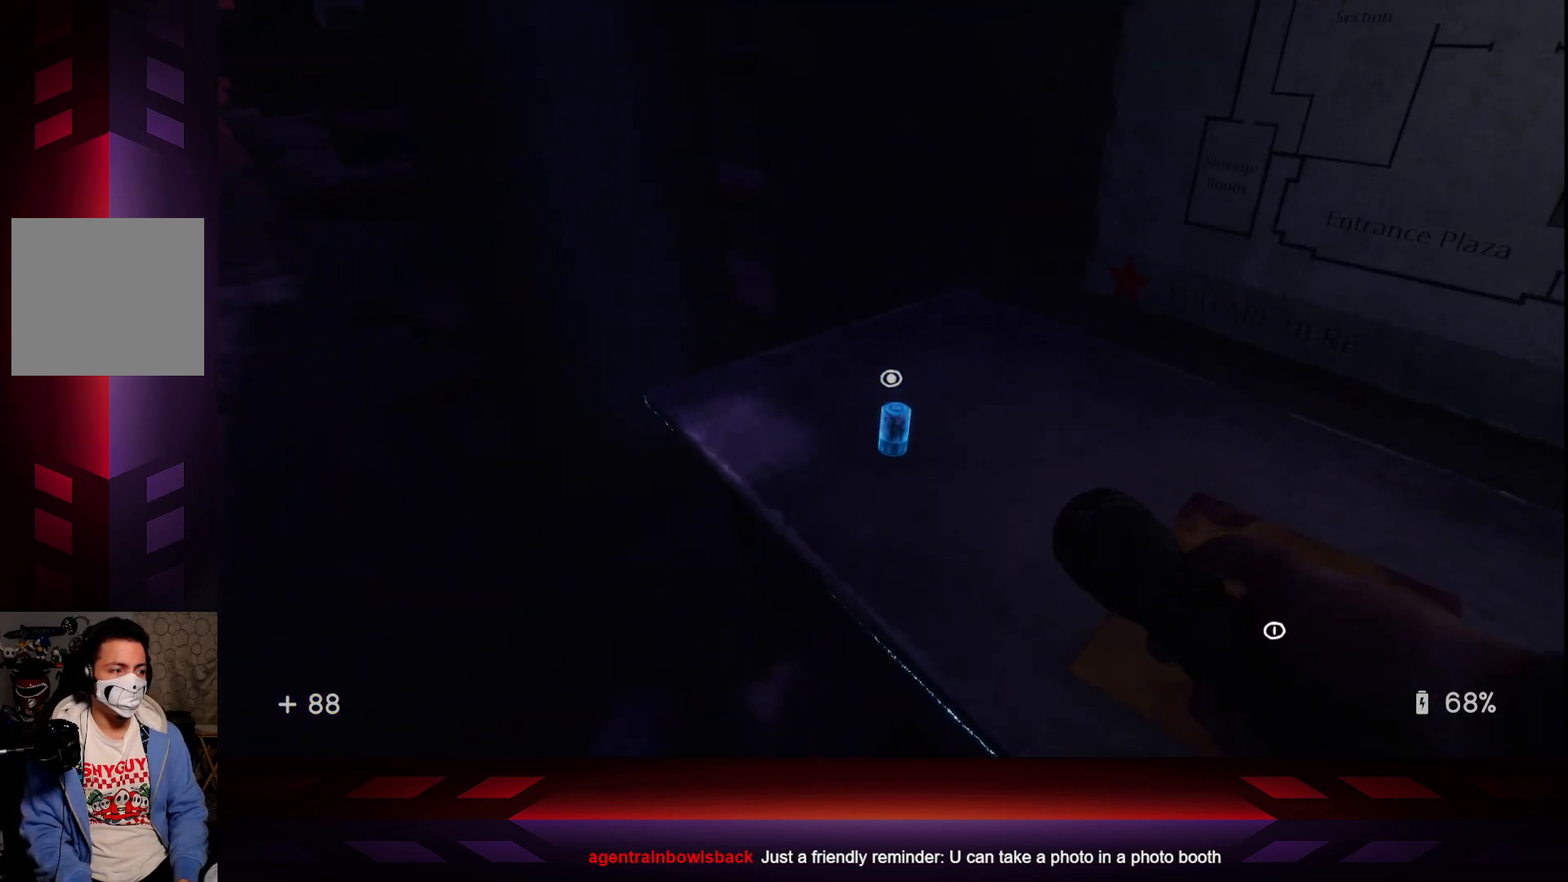
{"buttons": [], "left_stick": "center", "right_stick": "center", "events": [[33, "X", "down"], [183, "X", "up"]]}
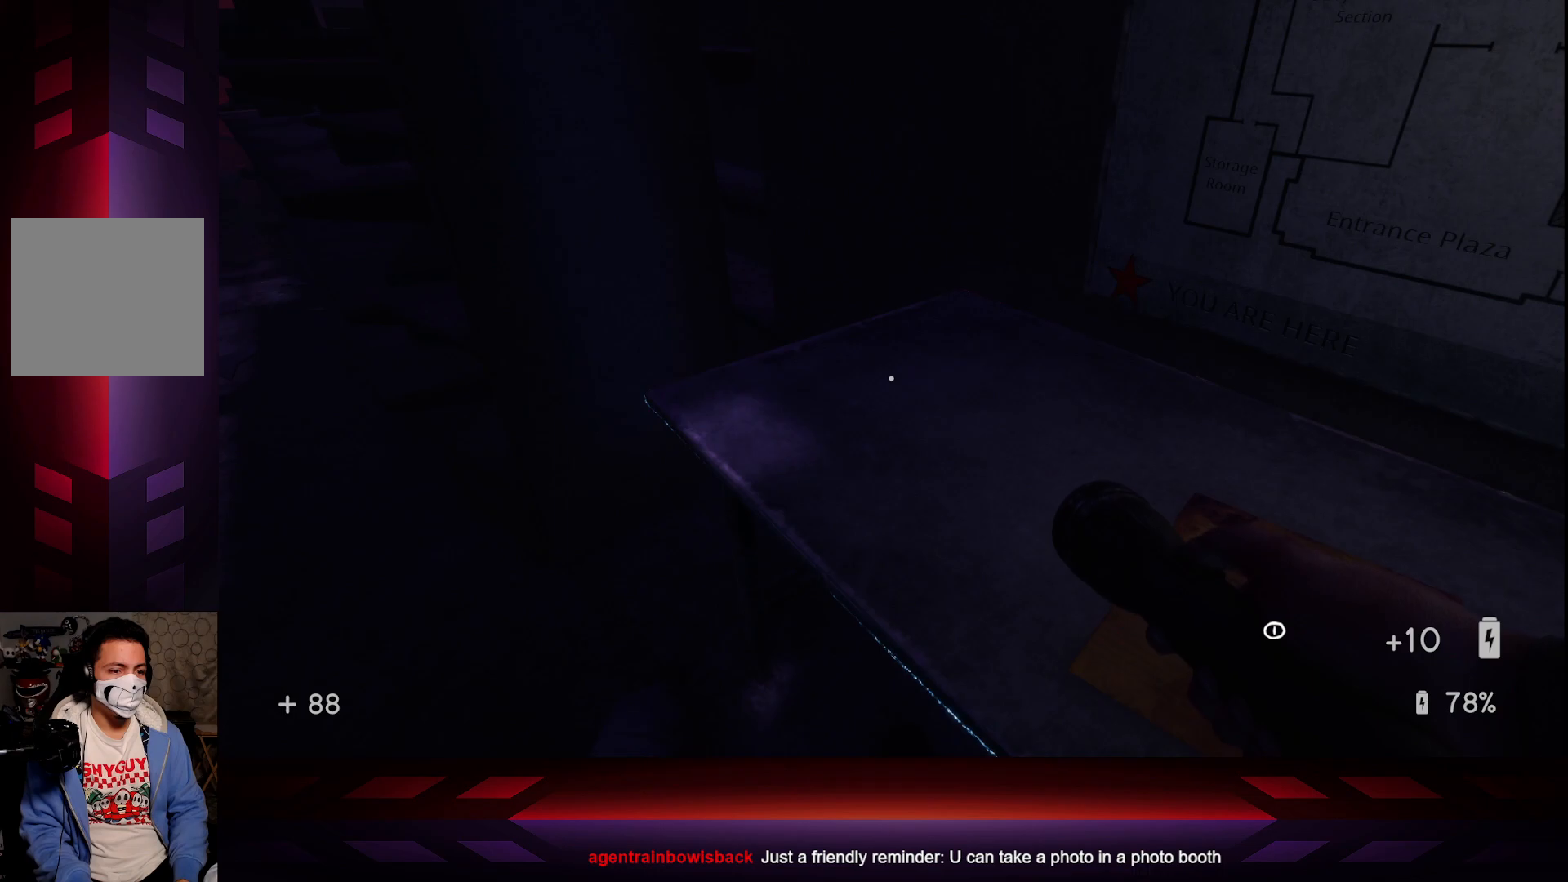
{"buttons": [], "left_stick": "center", "right_stick": "left", "events": [[83, "right_stick", "left"]]}
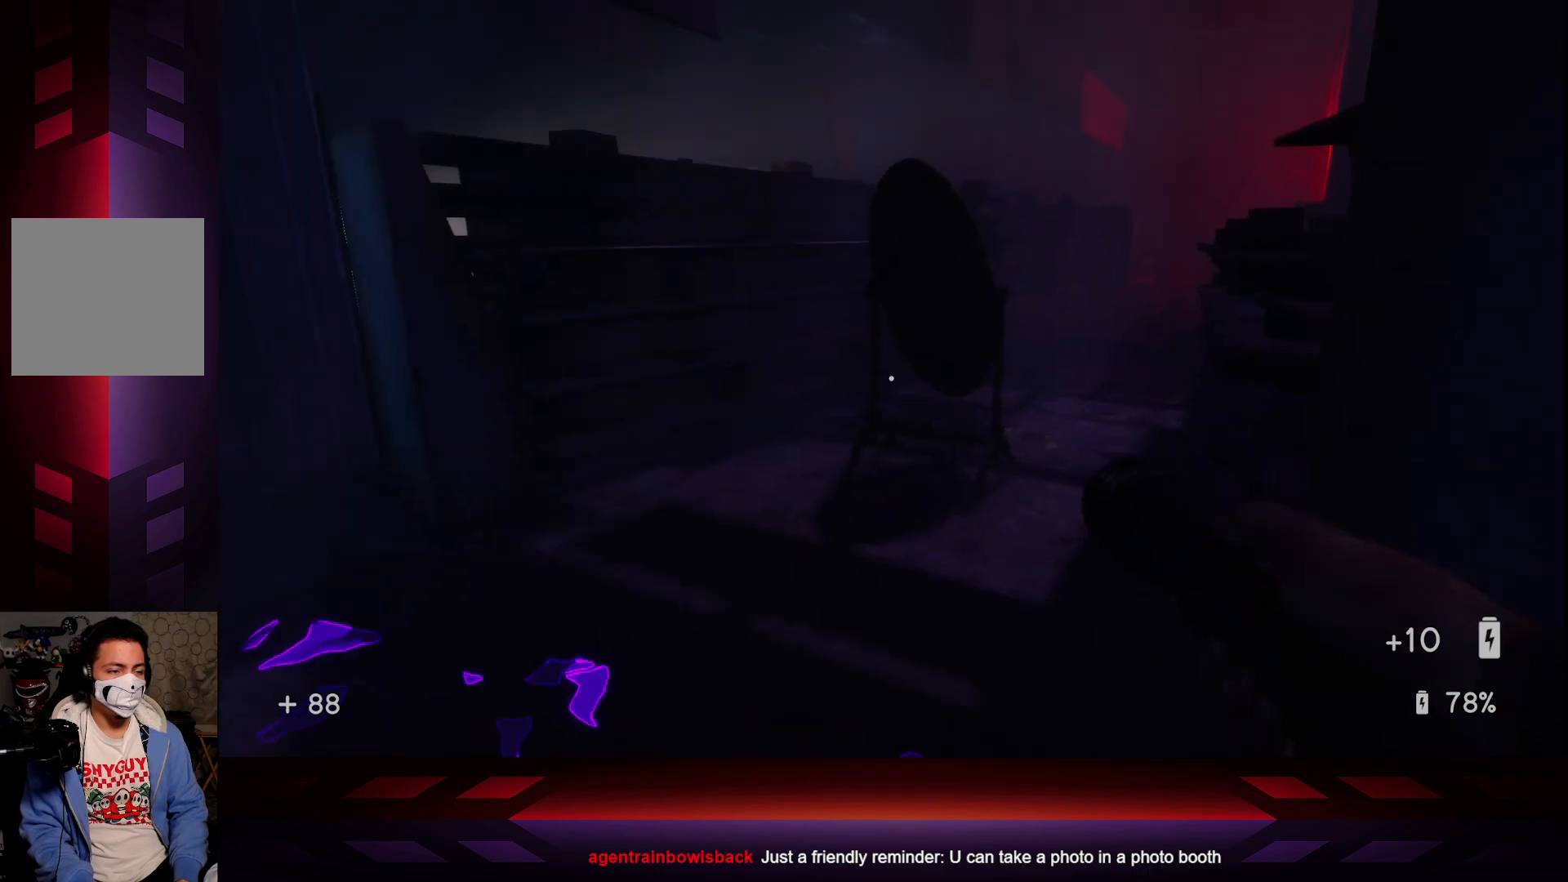
{"buttons": [], "left_stick": "up", "right_stick": "center", "events": [[283, "right_stick", "center"], [433, "left_stick", "up"]]}
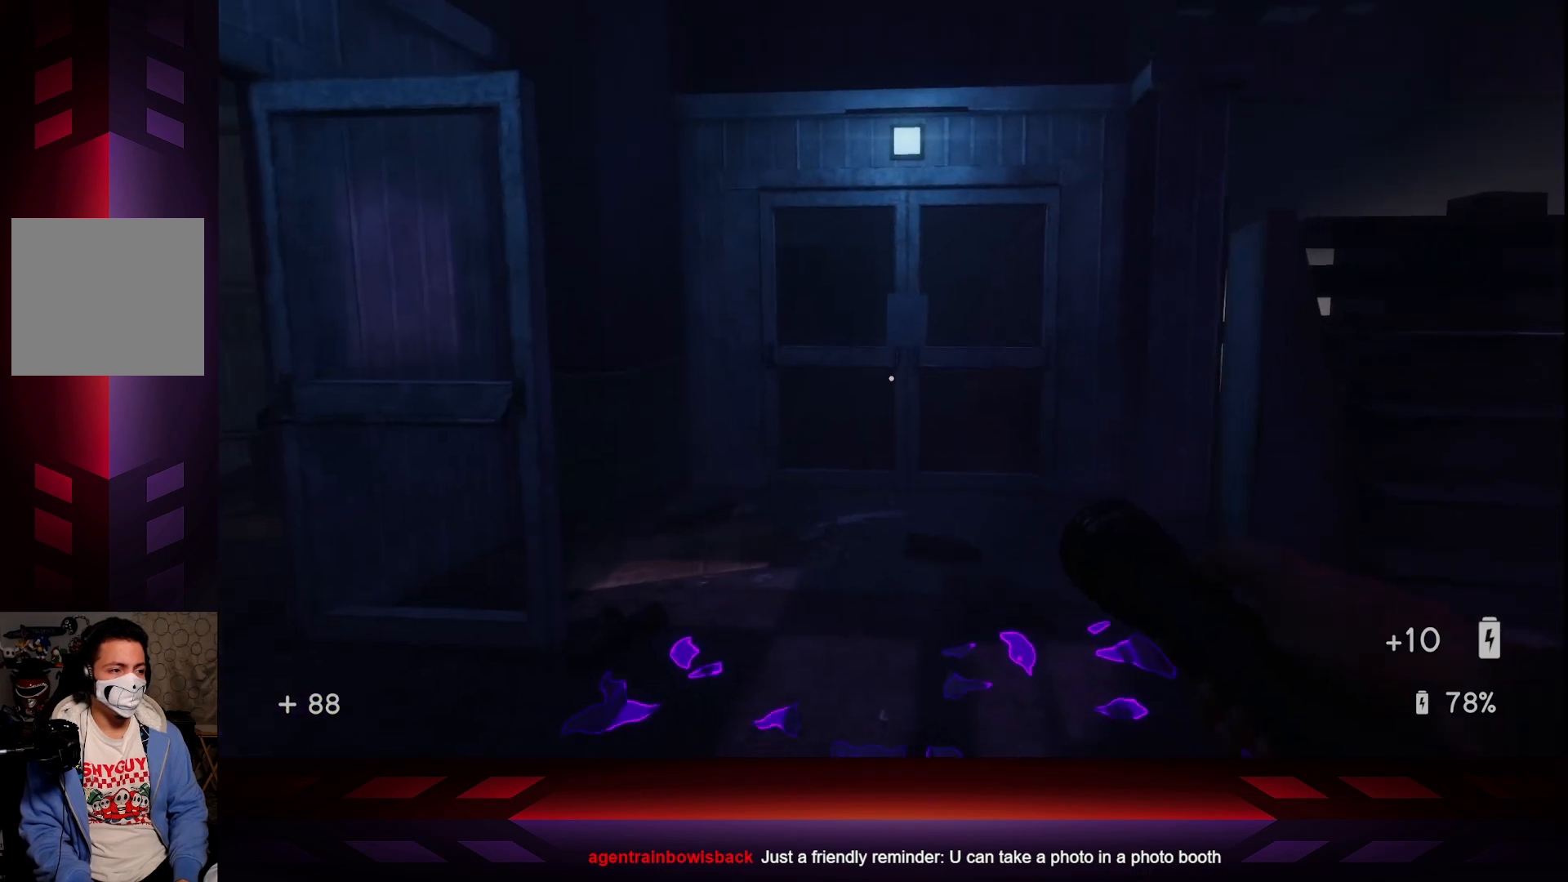
{"buttons": [], "left_stick": "up", "right_stick": "right", "events": [[150, "right_stick", "right"]]}
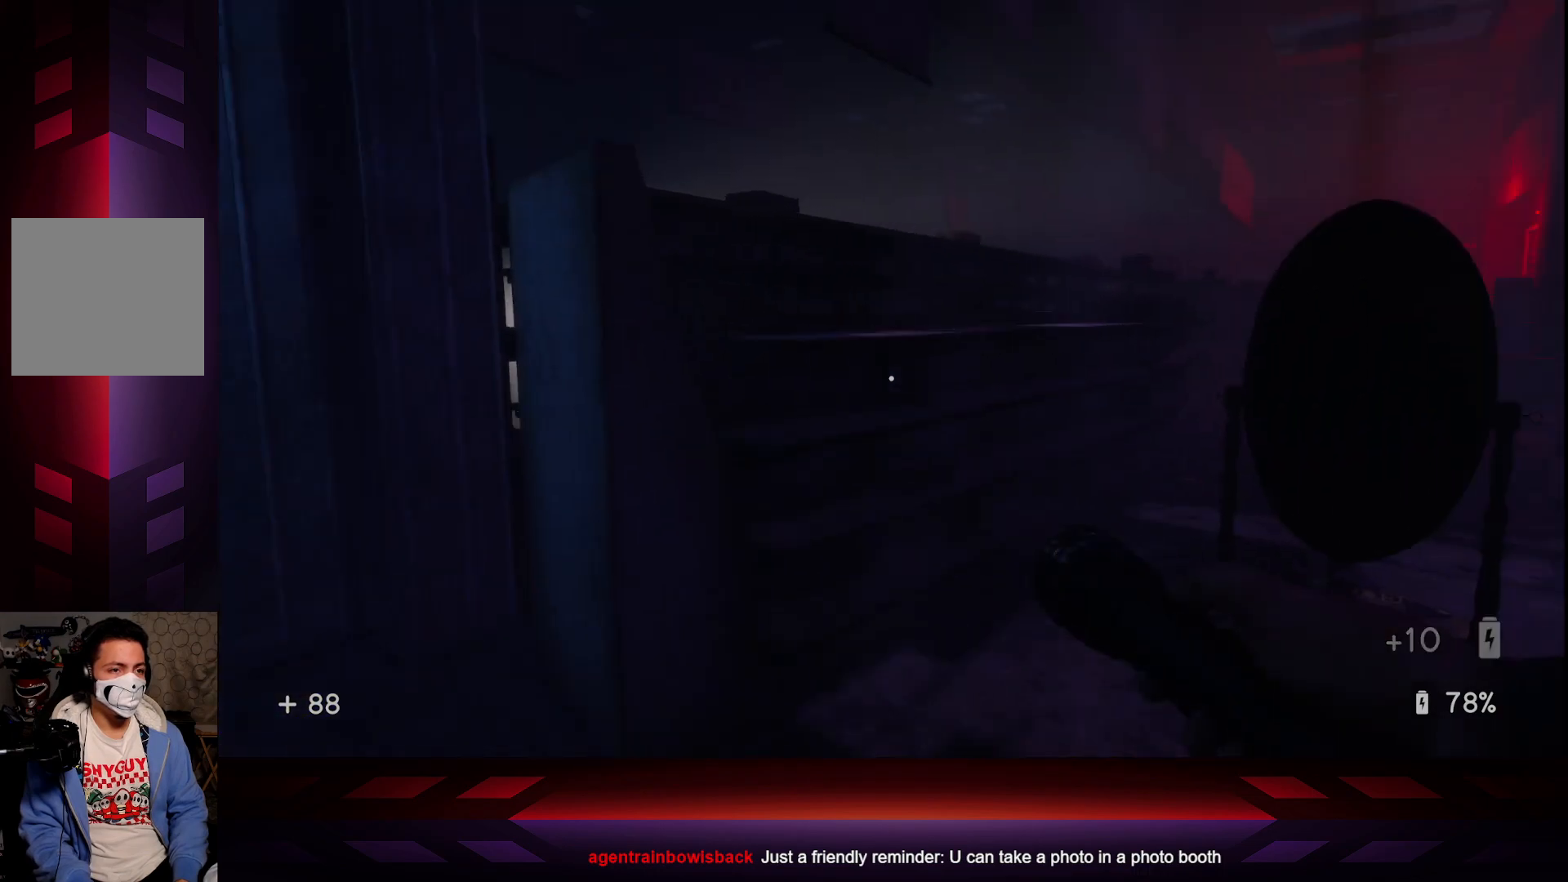
{"buttons": [], "left_stick": "center", "right_stick": "center", "events": [[67, "right_stick", "center"], [250, "right_stick", "right"], [400, "left_stick", "center"], [500, "right_stick", "center"]]}
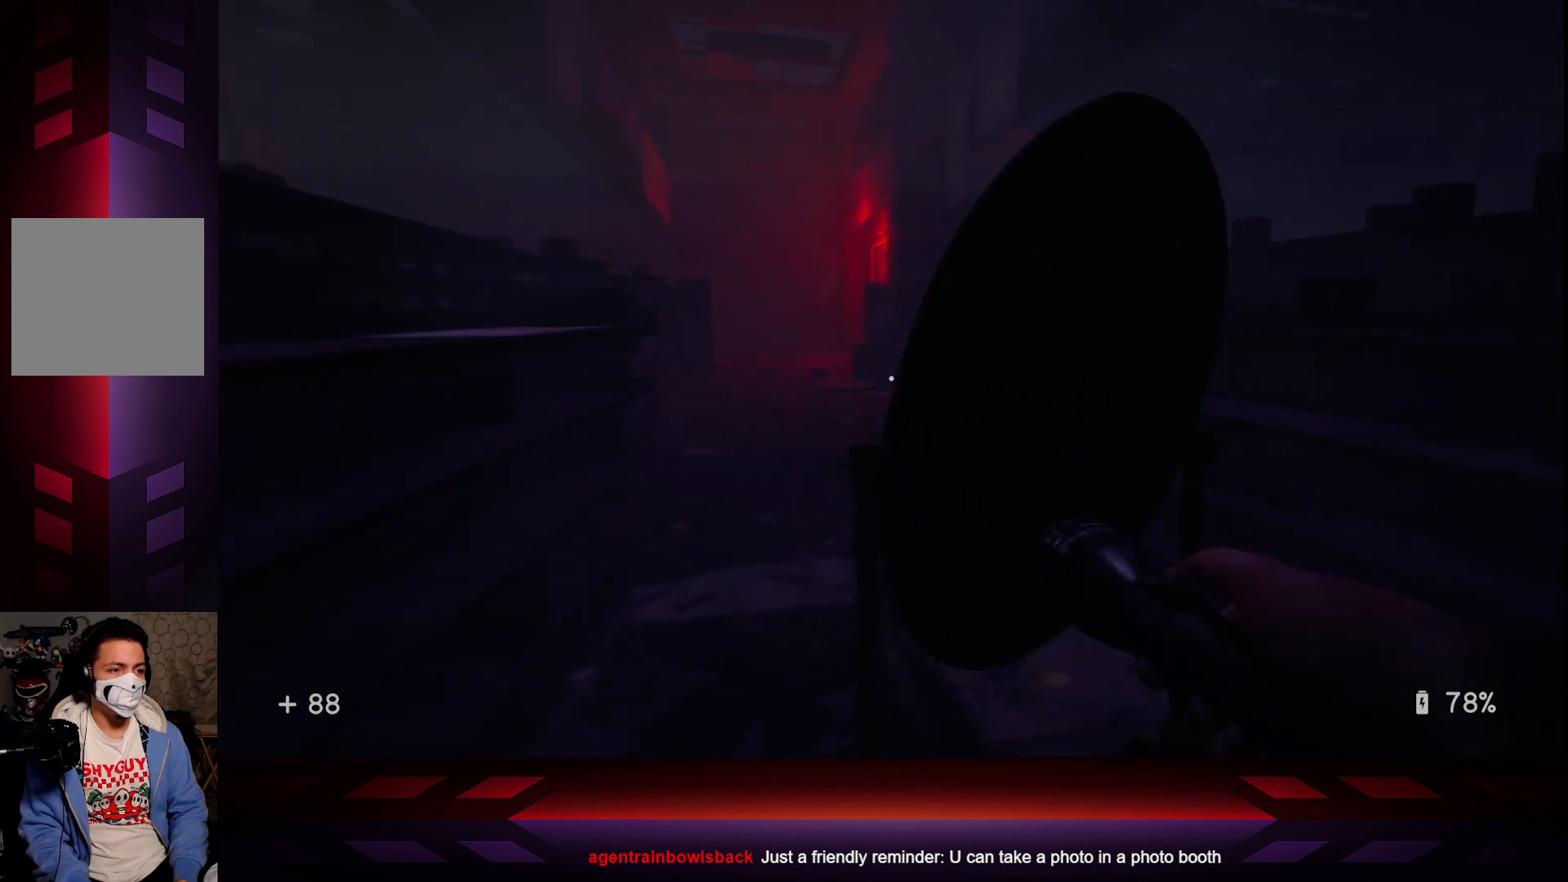
{"buttons": [], "left_stick": "up-left", "right_stick": "center", "events": [[183, "left_stick", "up-left"]]}
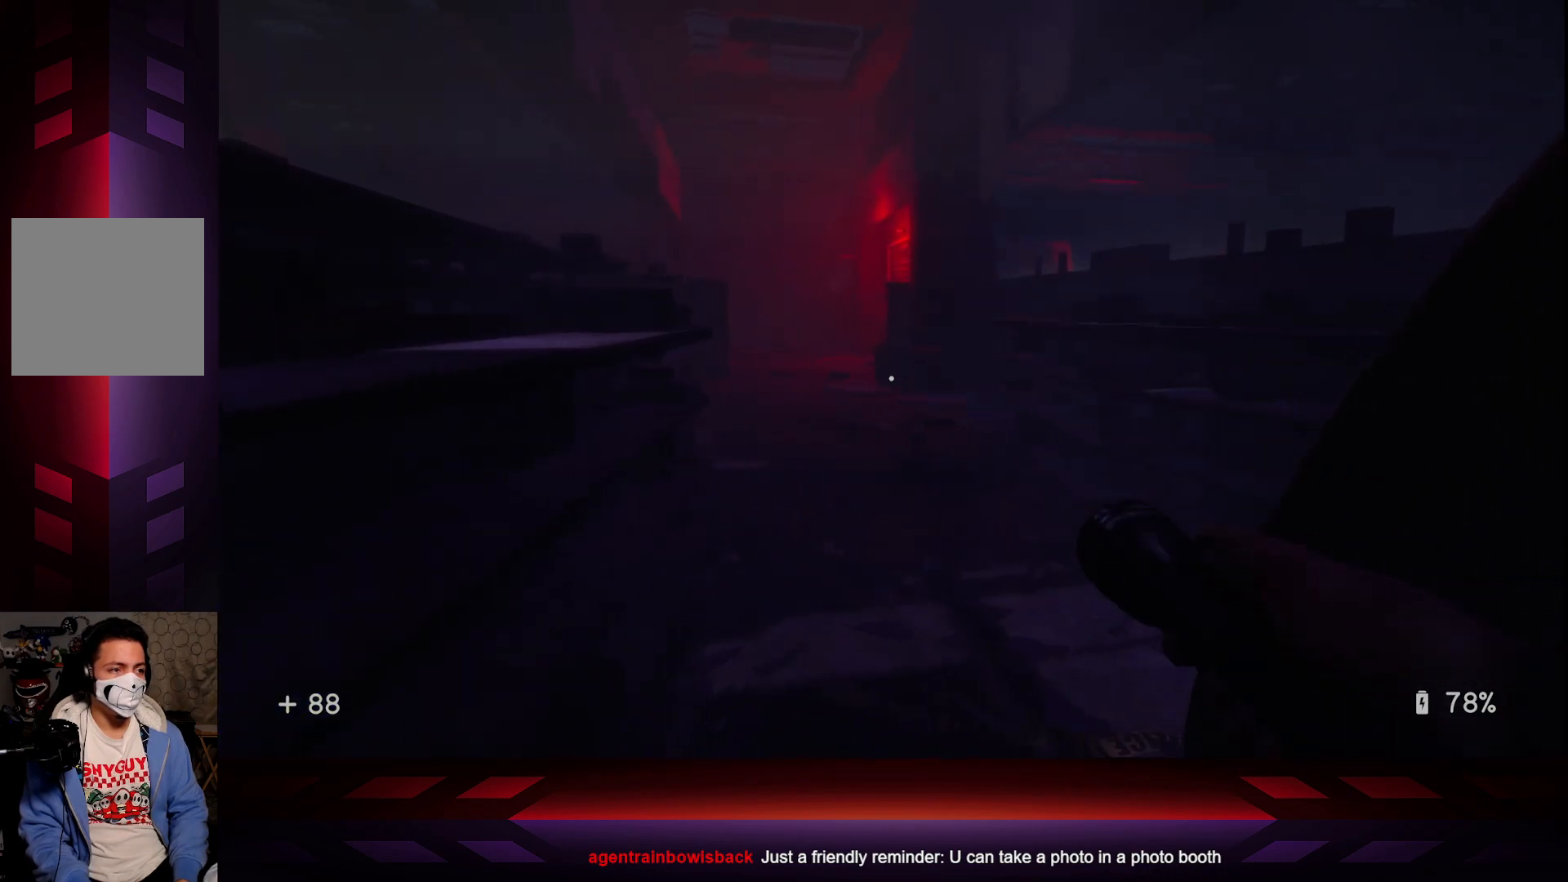
{"buttons": [], "left_stick": "up-left", "right_stick": "center", "events": []}
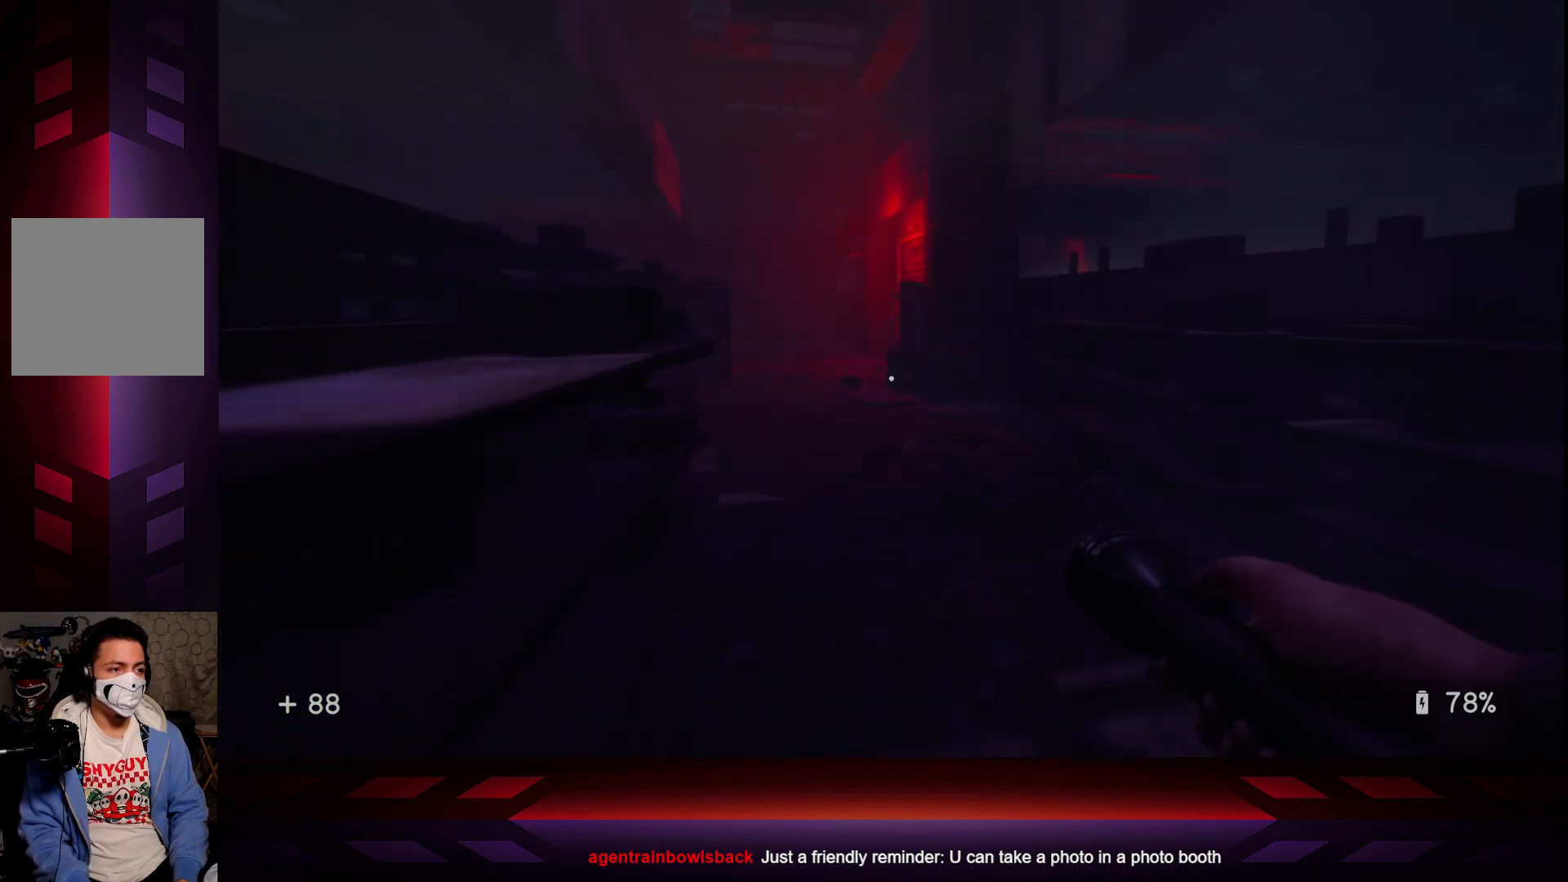
{"buttons": [], "left_stick": "up", "right_stick": "center", "events": [[17, "left_stick", "up"]]}
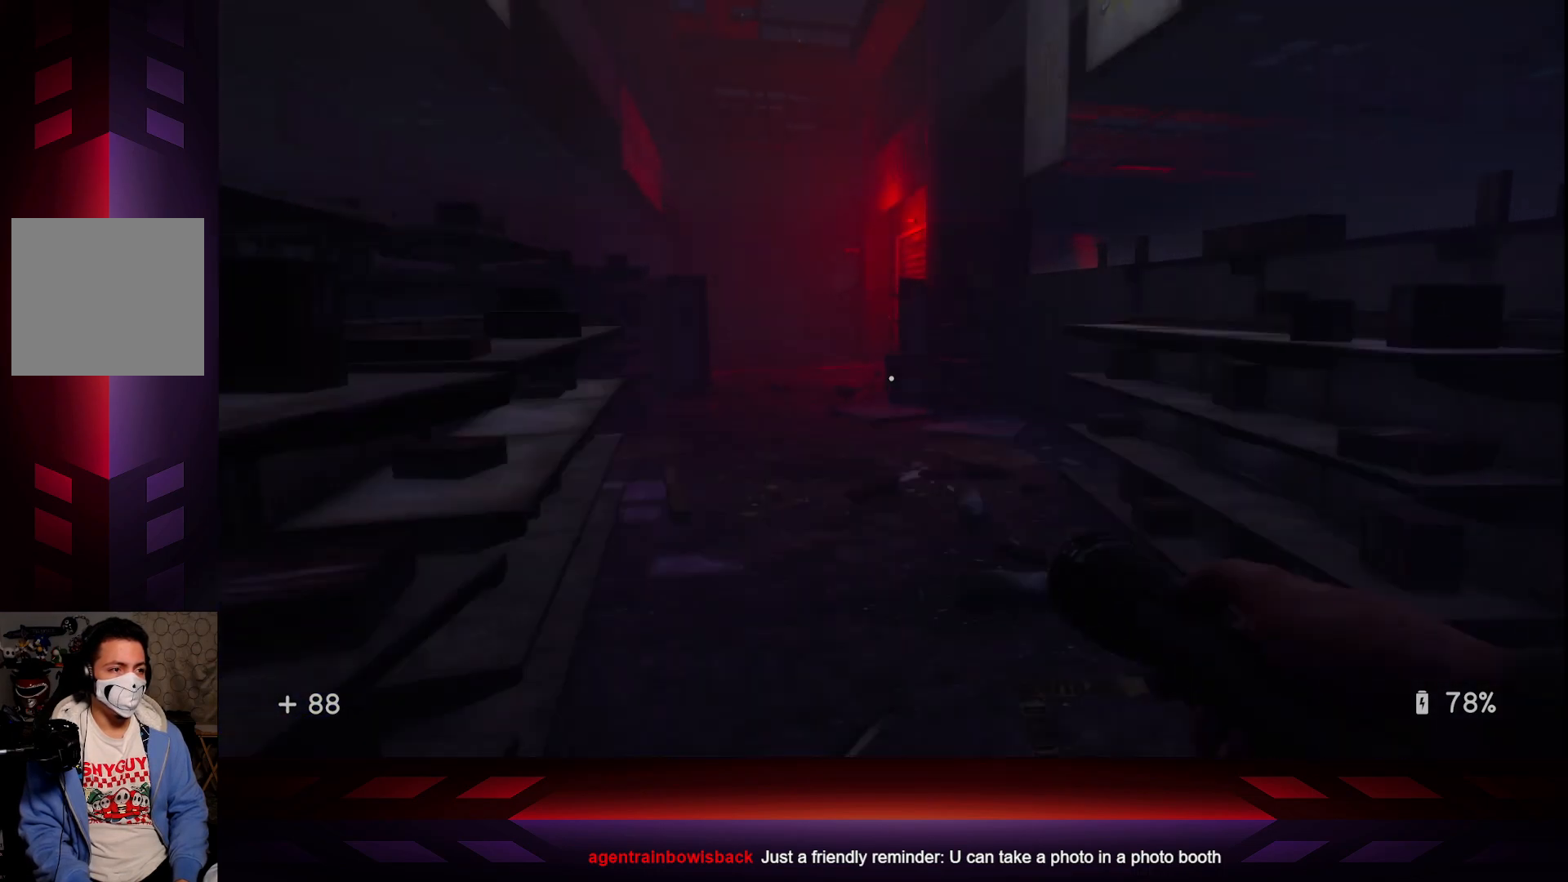
{"buttons": [], "left_stick": "up", "right_stick": "center", "events": []}
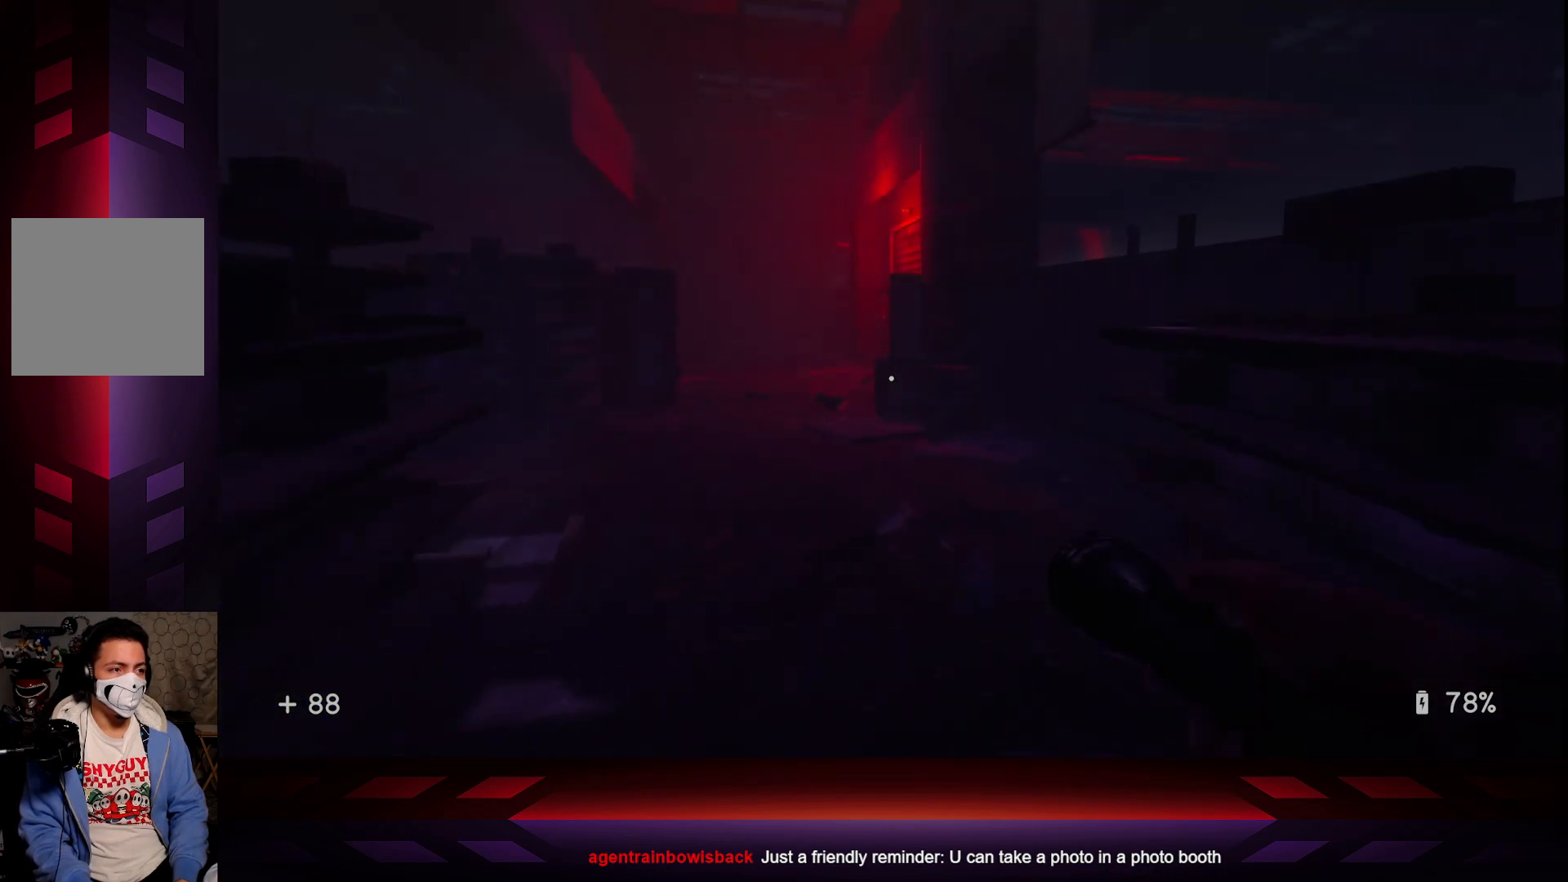
{"buttons": [], "left_stick": "center", "right_stick": "center", "events": [[50, "left_stick", "center"]]}
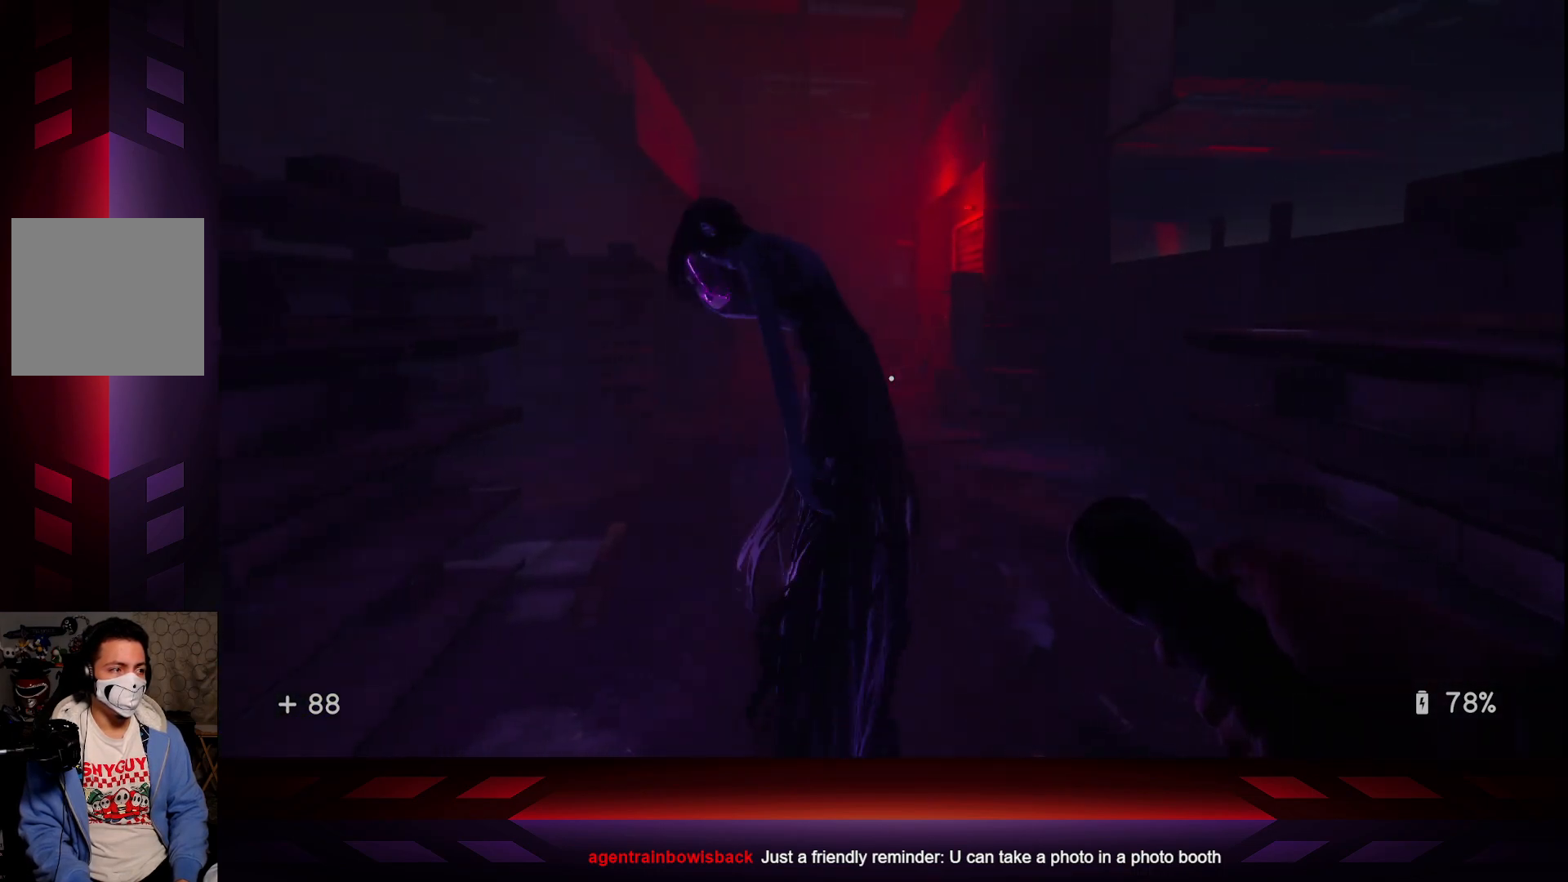
{"buttons": ["L3"], "left_stick": "down", "right_stick": "center", "events": [[100, "left_stick", "down"], [200, "L3", "down"]]}
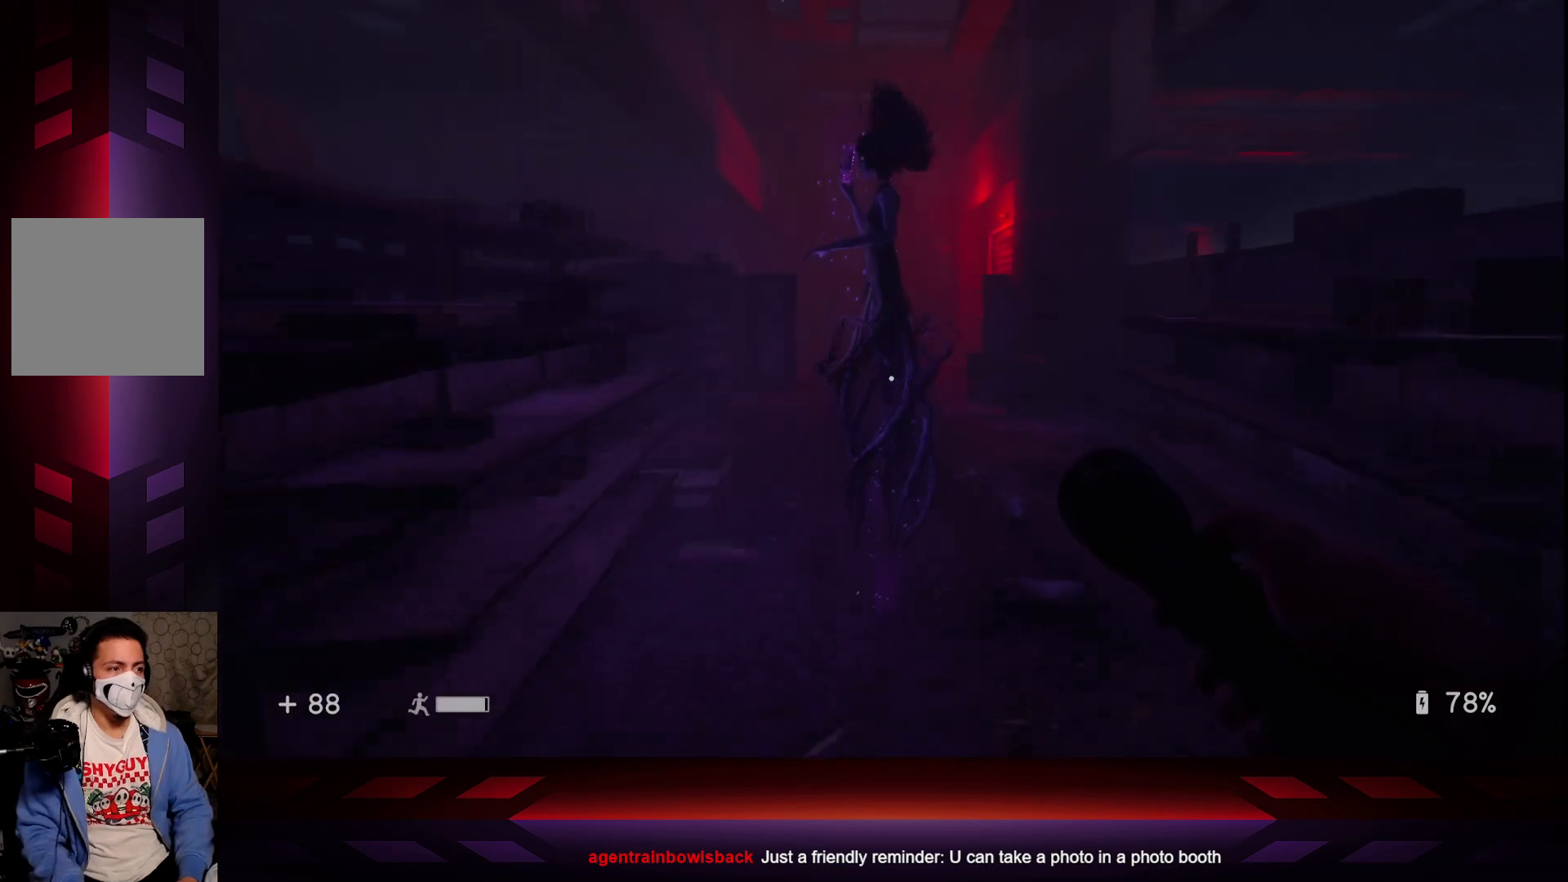
{"buttons": [], "left_stick": "down", "right_stick": "center", "events": [[233, "L3", "up"]]}
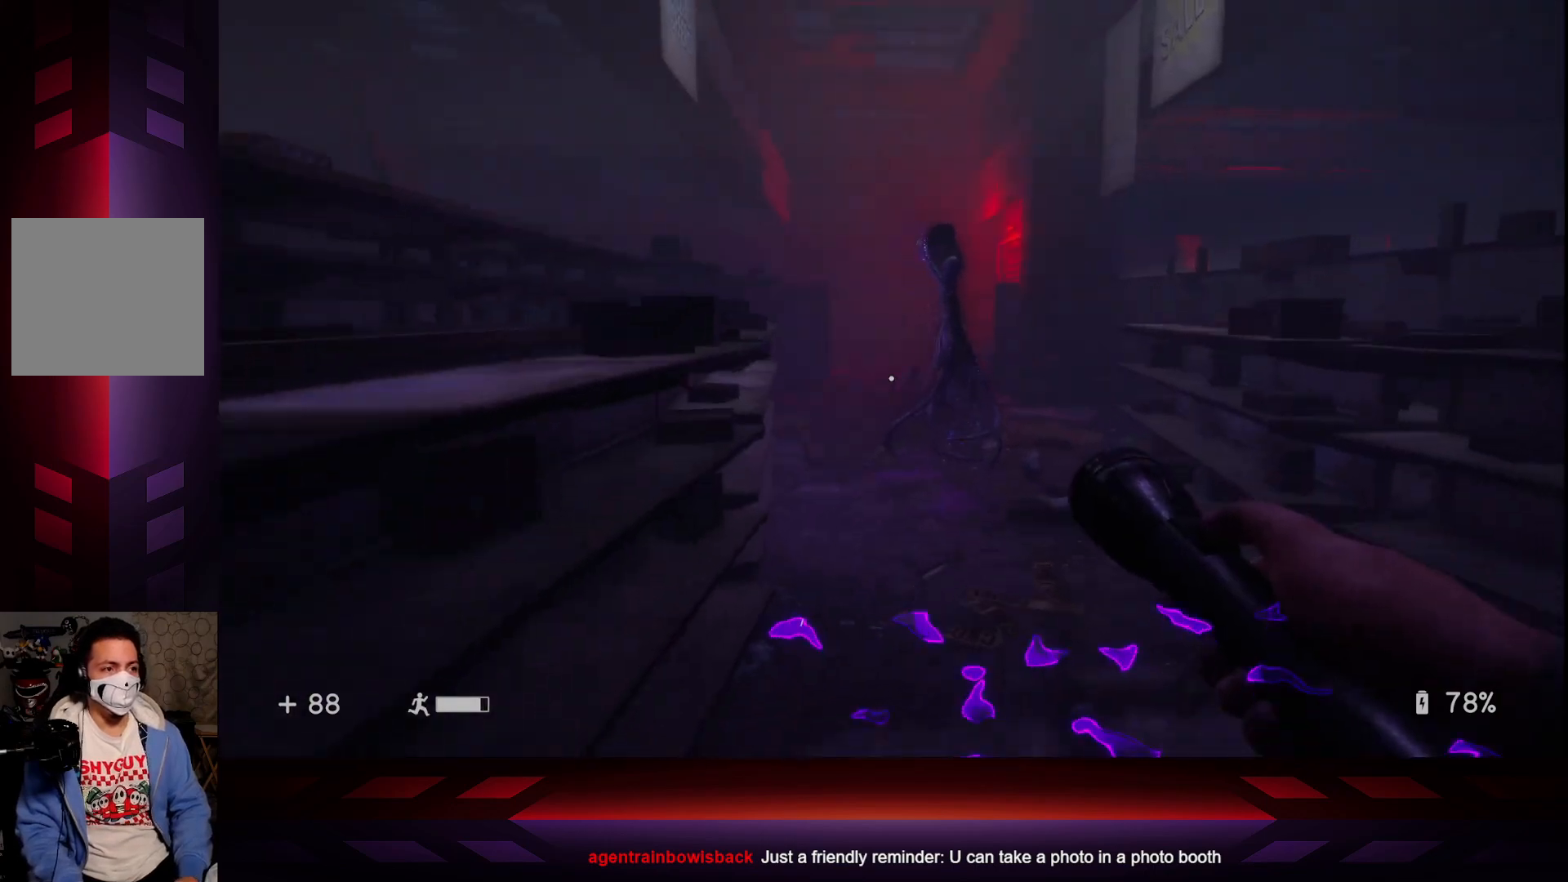
{"buttons": [], "left_stick": "down", "right_stick": "center", "events": []}
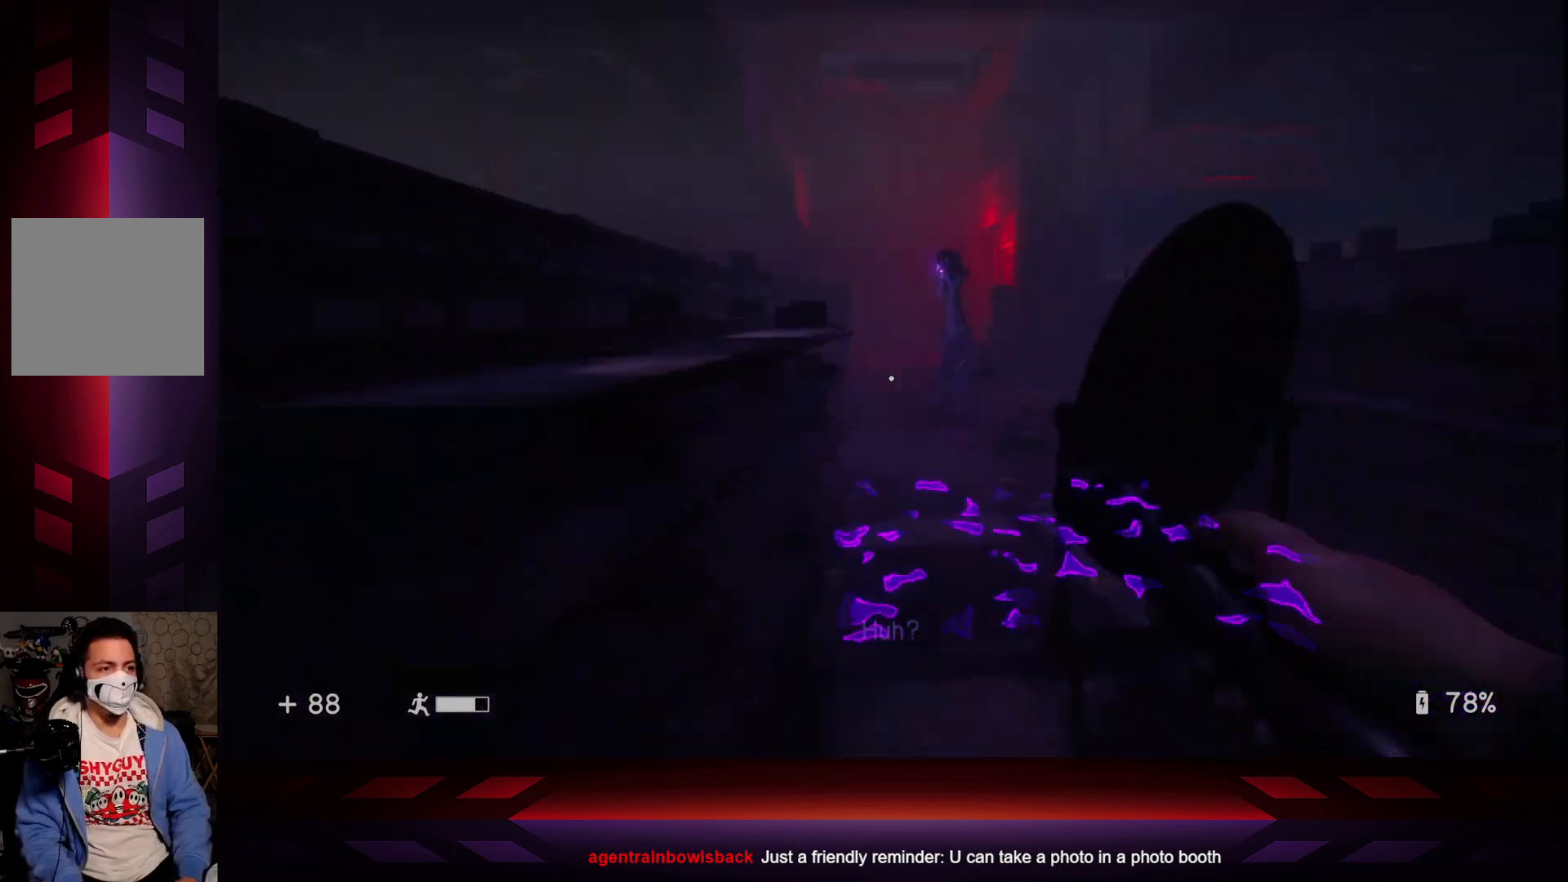
{"buttons": [], "left_stick": "down", "right_stick": "center", "events": []}
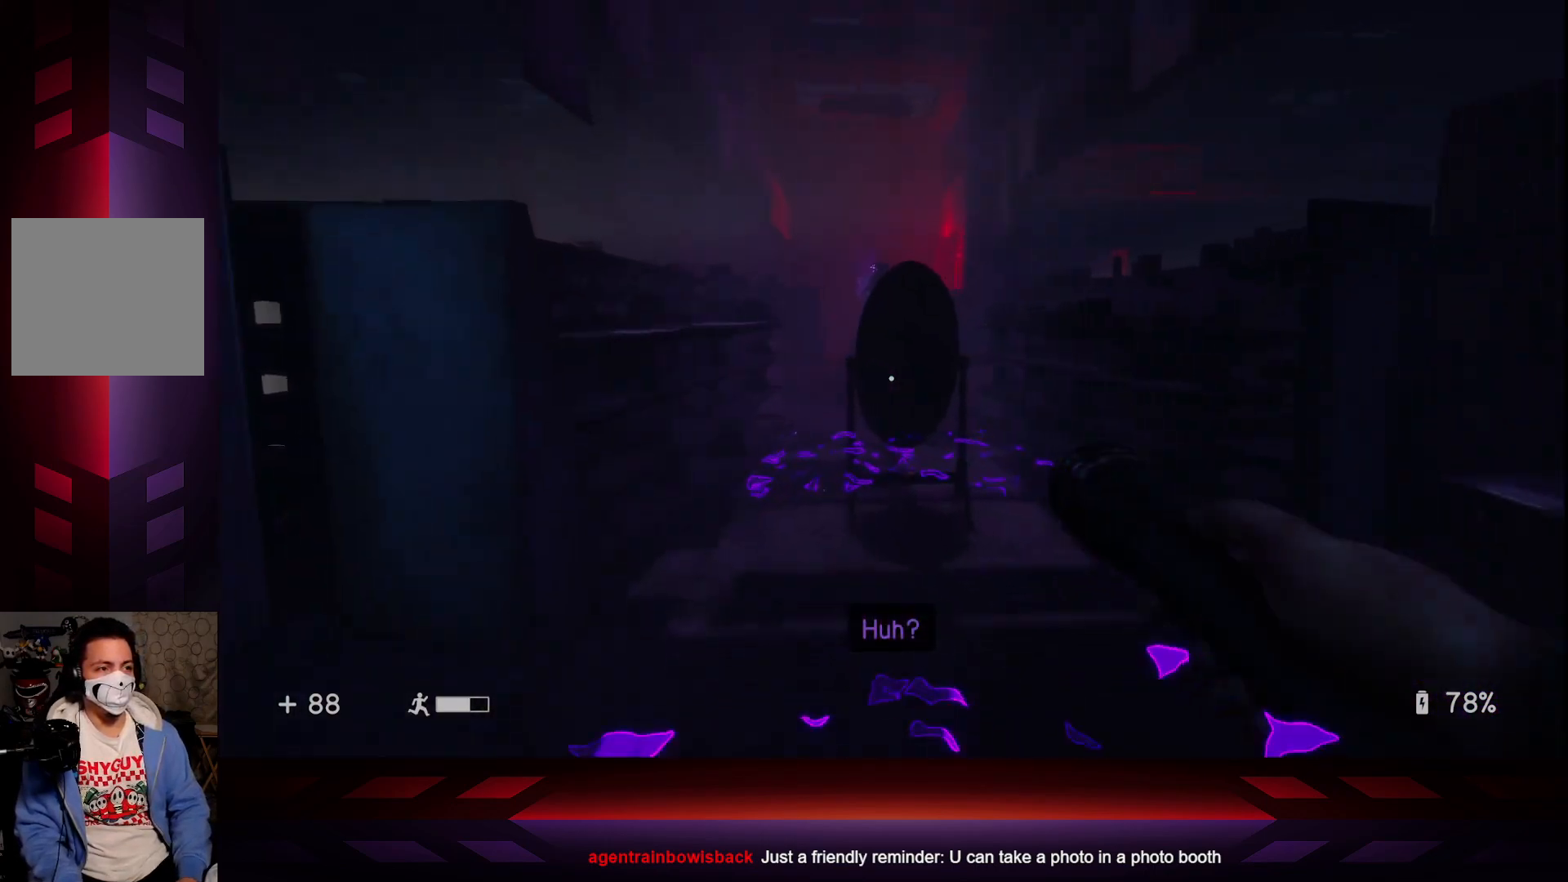
{"buttons": [], "left_stick": "down", "right_stick": "left", "events": [[400, "right_stick", "left"]]}
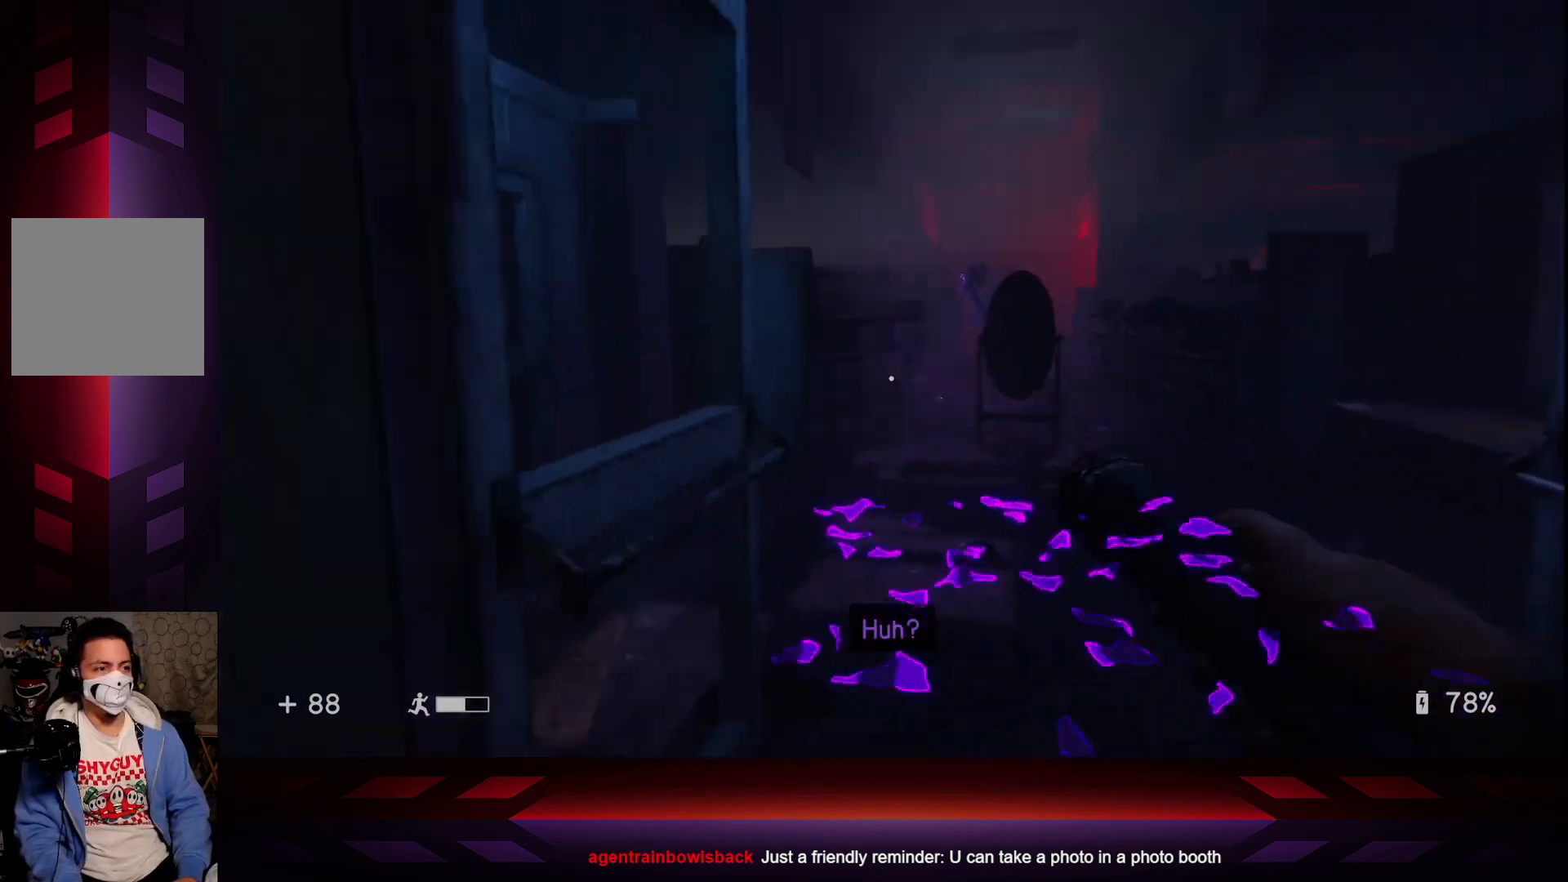
{"buttons": [], "left_stick": "down-left", "right_stick": "center", "events": [[150, "right_stick", "center"], [183, "left_stick", "down-left"], [300, "right_stick", "right"], [467, "right_stick", "center"]]}
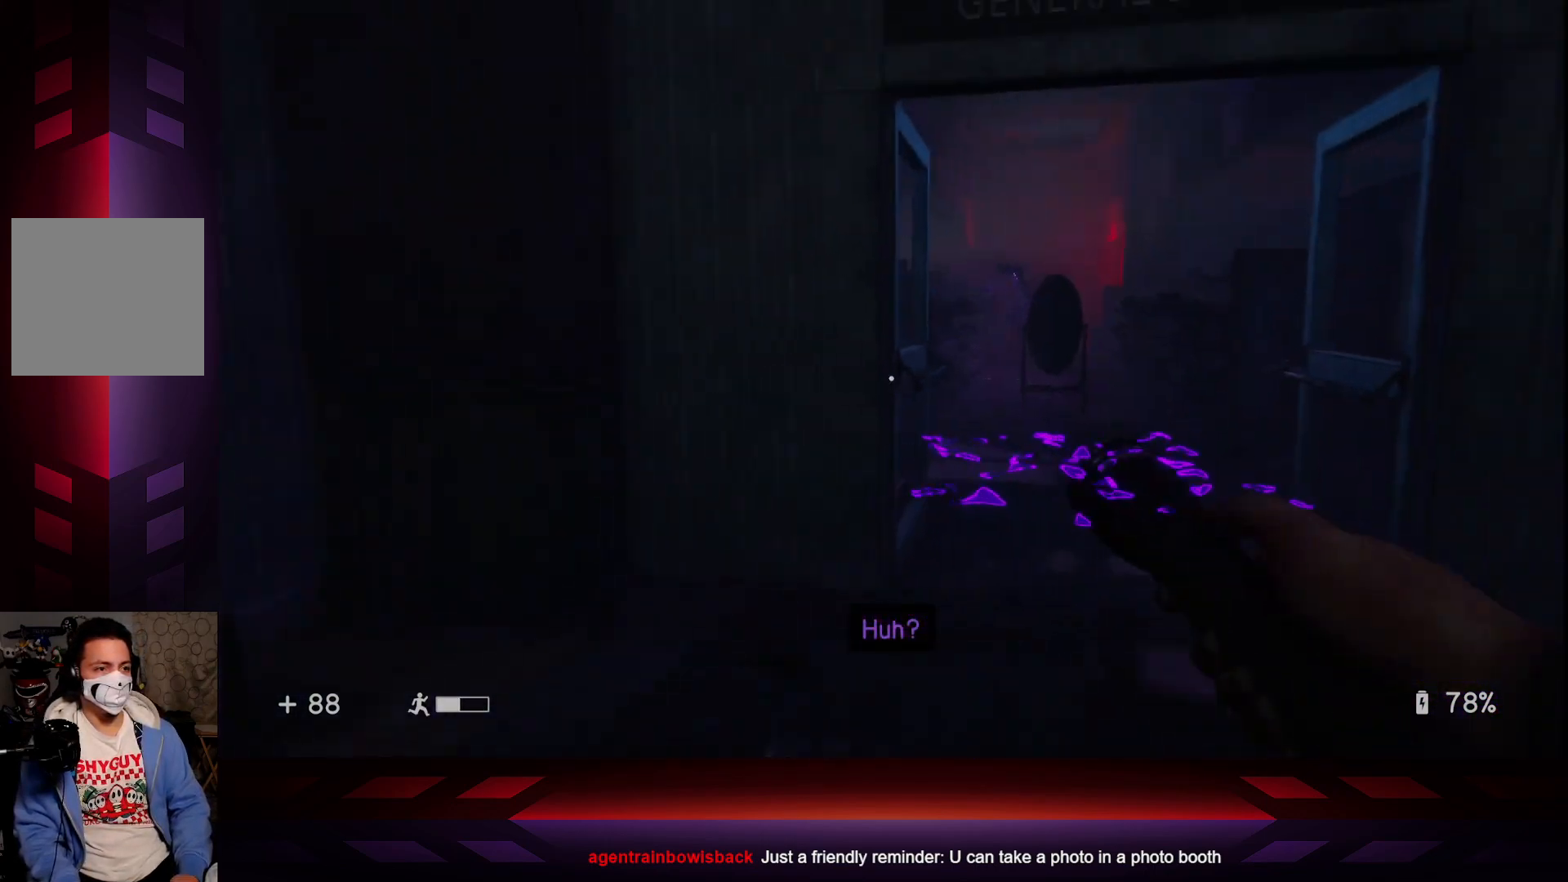
{"buttons": ["R2"], "left_stick": "down-left", "right_stick": "center", "events": [[433, "R2", "down"]]}
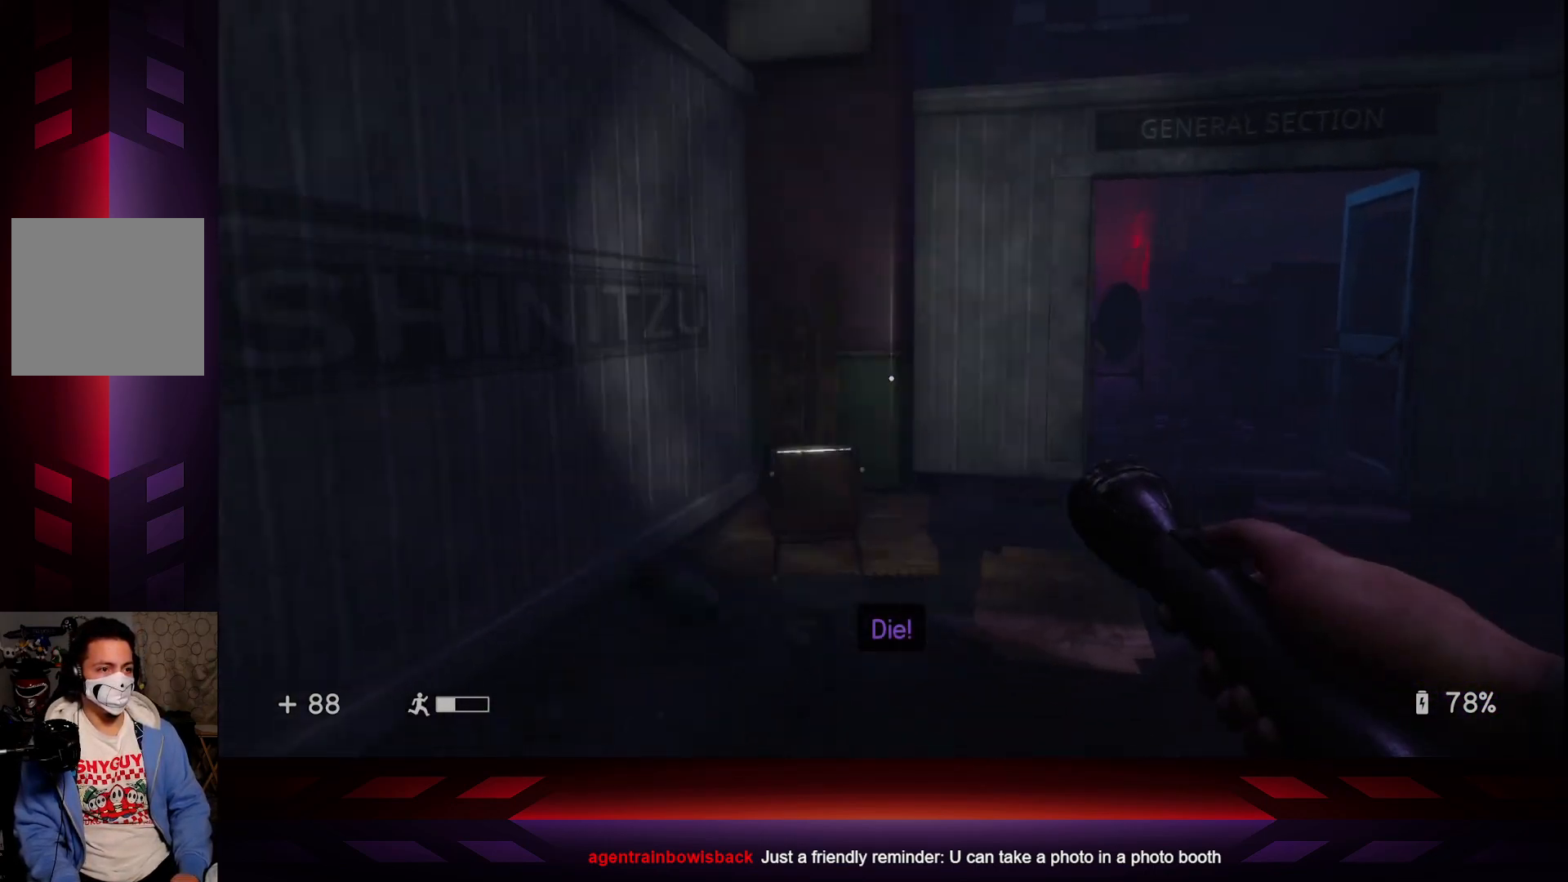
{"buttons": [], "left_stick": "left", "right_stick": "left", "events": [[83, "R2", "up"], [417, "left_stick", "left"], [500, "right_stick", "left"]]}